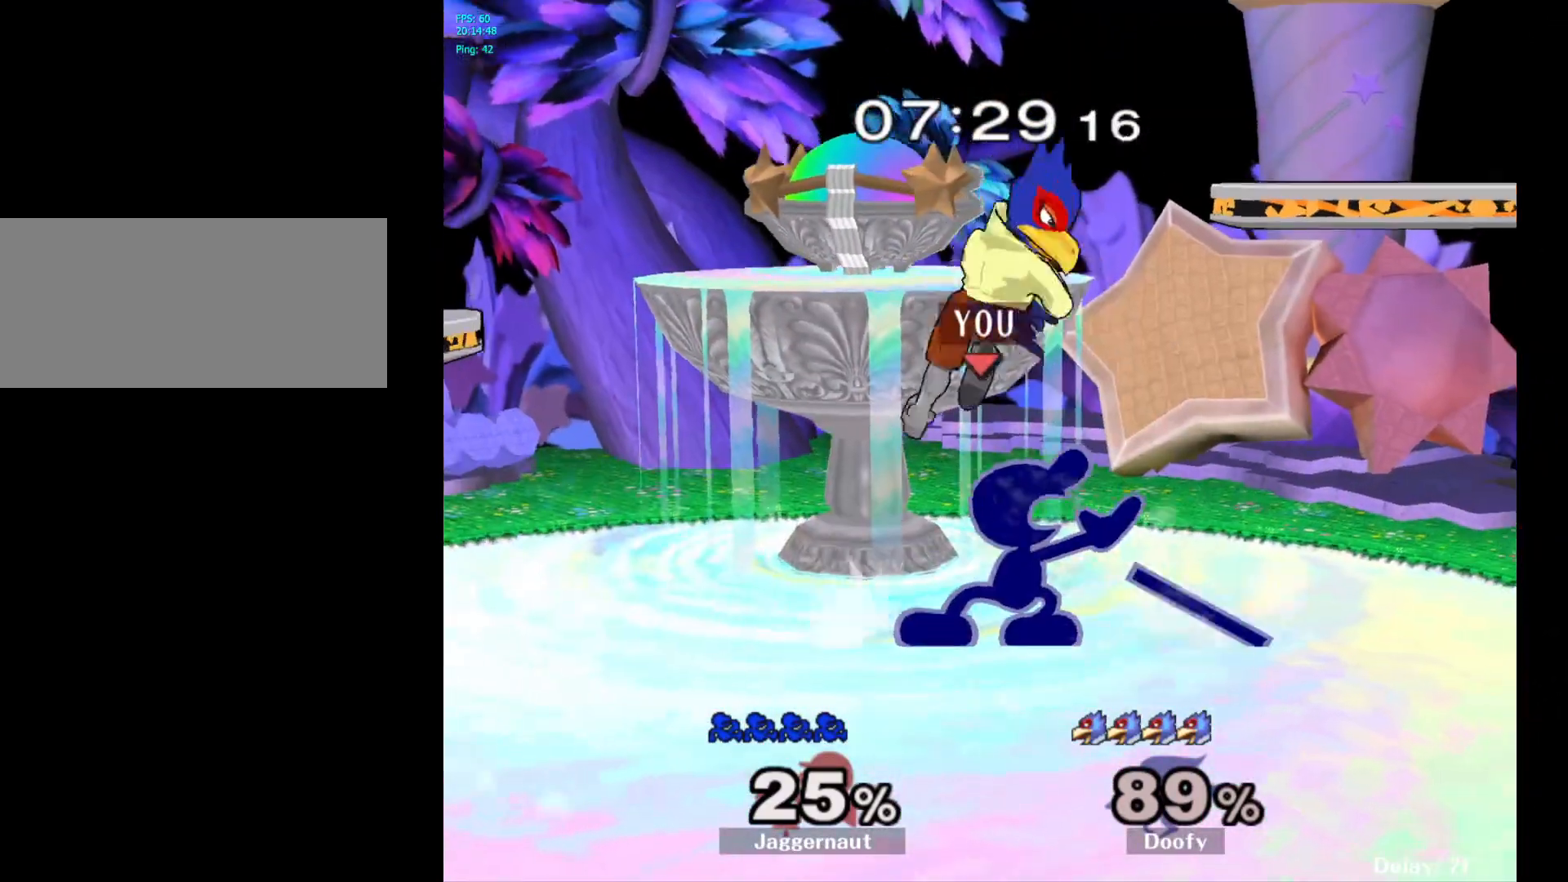
Gameplay with a controller (Nintendo layout); each line is a JSON object with the inputs held at the frame after it. "events" lists button and stick changes between this image and that frame as [ms after this image, input, new state], when the widget could be followed in between. Not read: L3 R3.
{"buttons": ["A"], "left_stick": "center", "right_stick": "center", "events": [[83, "left_stick", "center"], [500, "A", "down"]]}
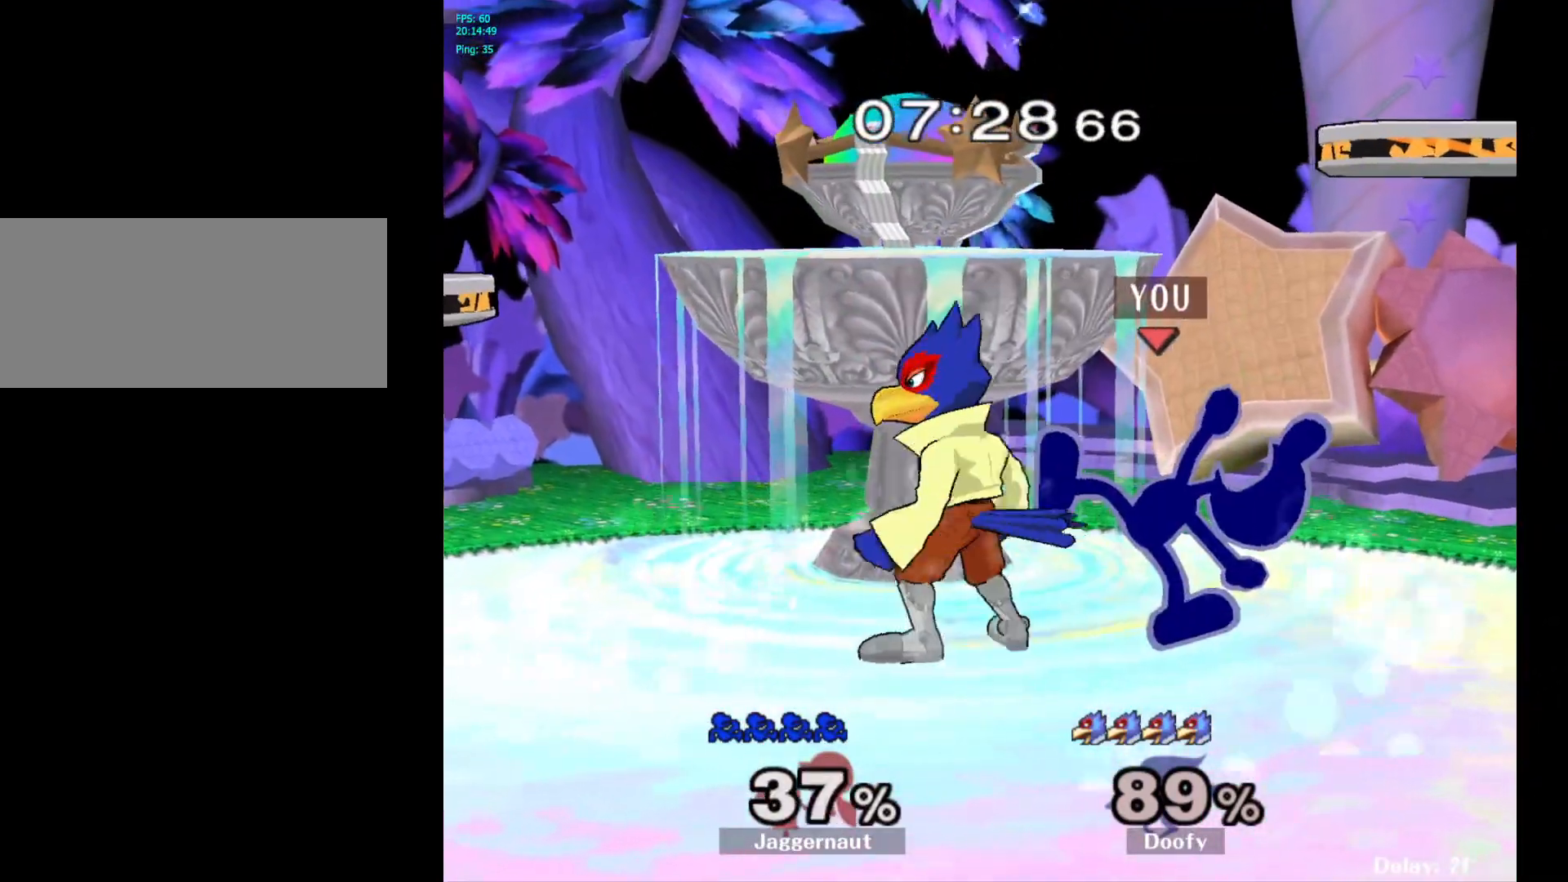
{"buttons": [], "left_stick": "center", "right_stick": "center", "events": [[133, "A", "up"], [317, "A", "down"], [417, "A", "up"]]}
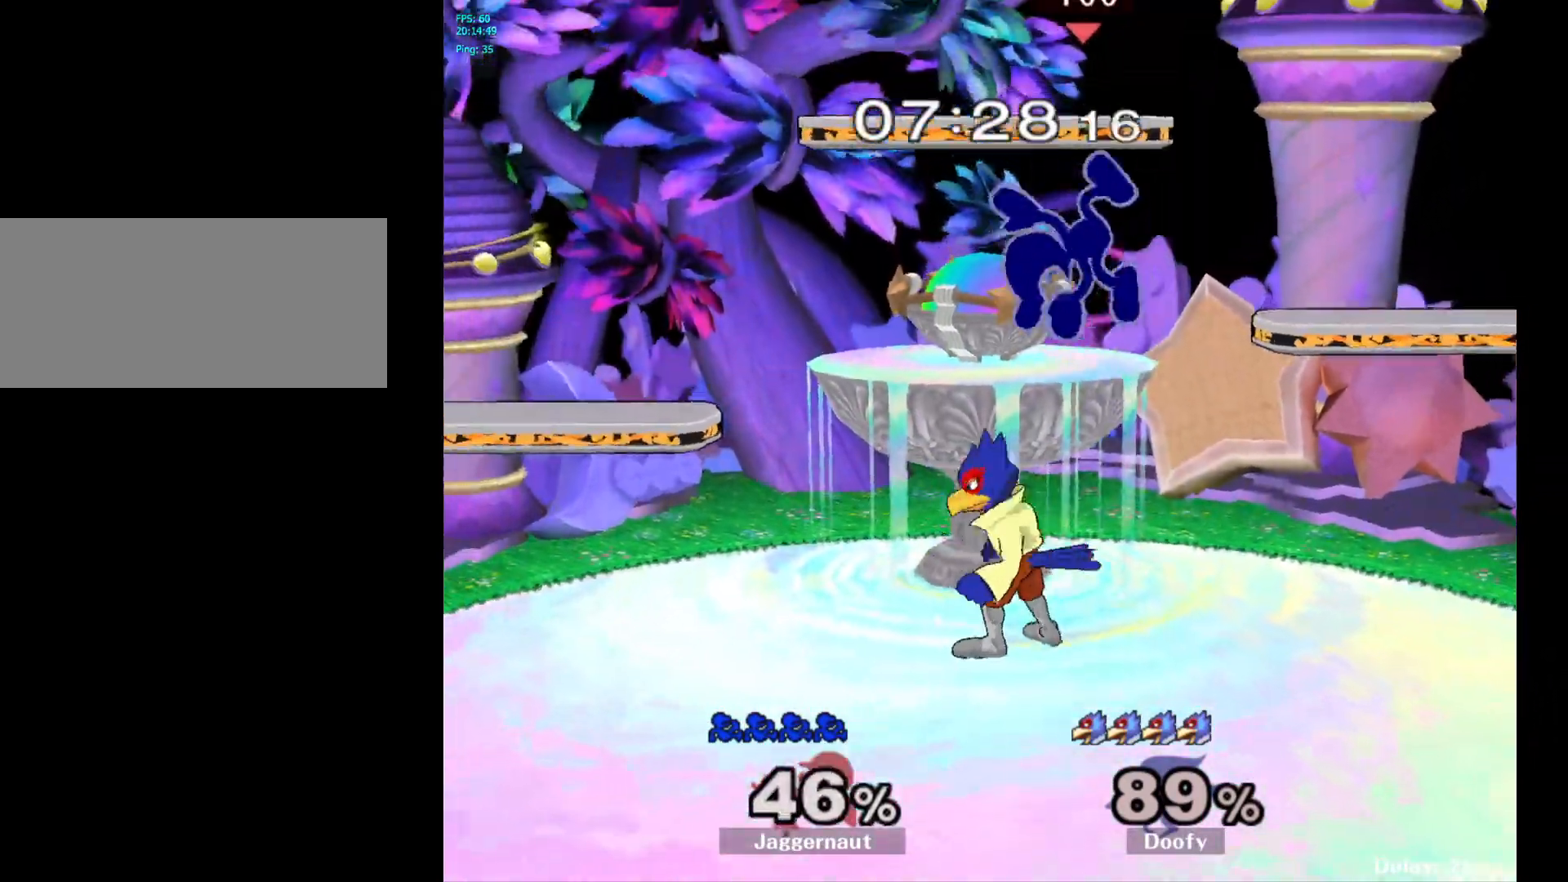
{"buttons": [], "left_stick": "right", "right_stick": "center", "events": [[100, "left_stick", "right"]]}
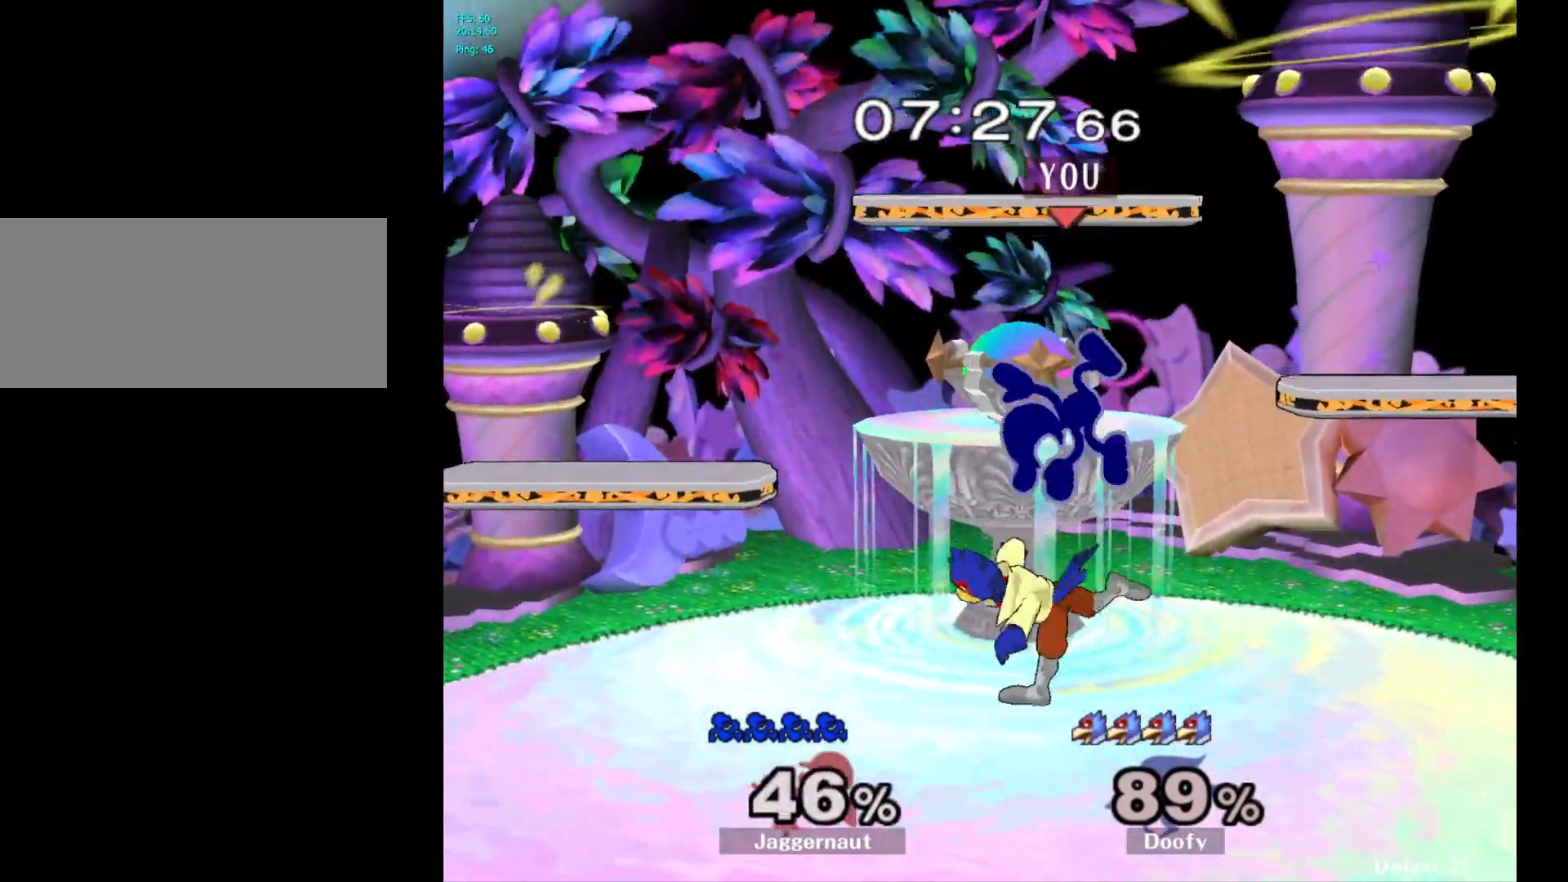
{"buttons": [], "left_stick": "left", "right_stick": "center", "events": [[117, "Y", "down"], [150, "left_stick", "up"], [233, "Y", "up"], [267, "left_stick", "left"]]}
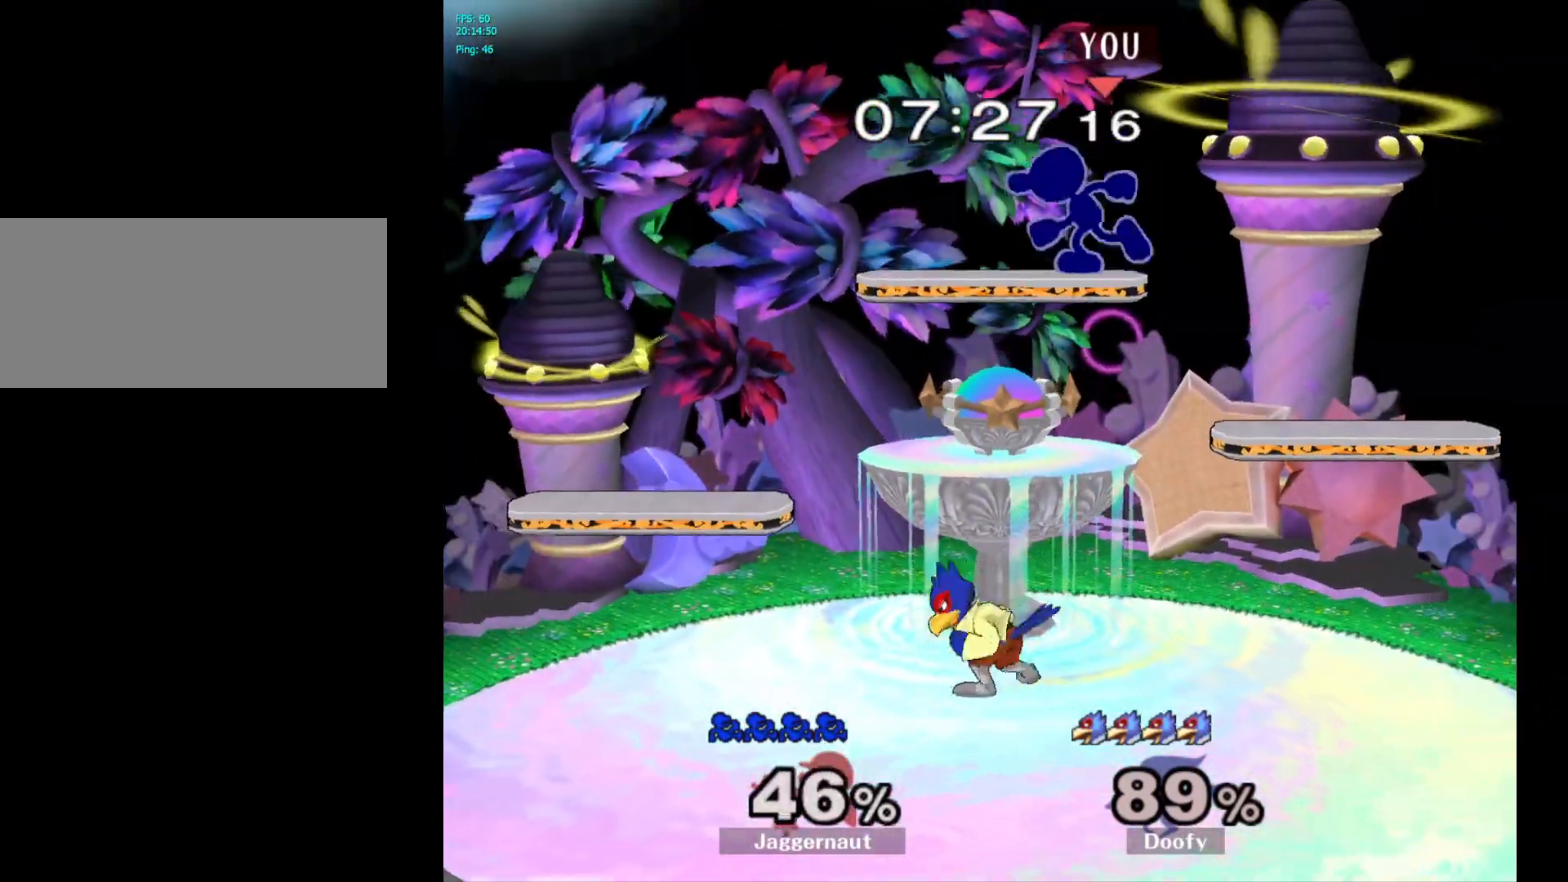
{"buttons": [], "left_stick": "down-left", "right_stick": "down", "events": [[17, "R1", "down"], [67, "left_stick", "down-left"], [217, "left_stick", "left"], [433, "left_stick", "down-left"], [467, "R1", "up"], [500, "right_stick", "down"]]}
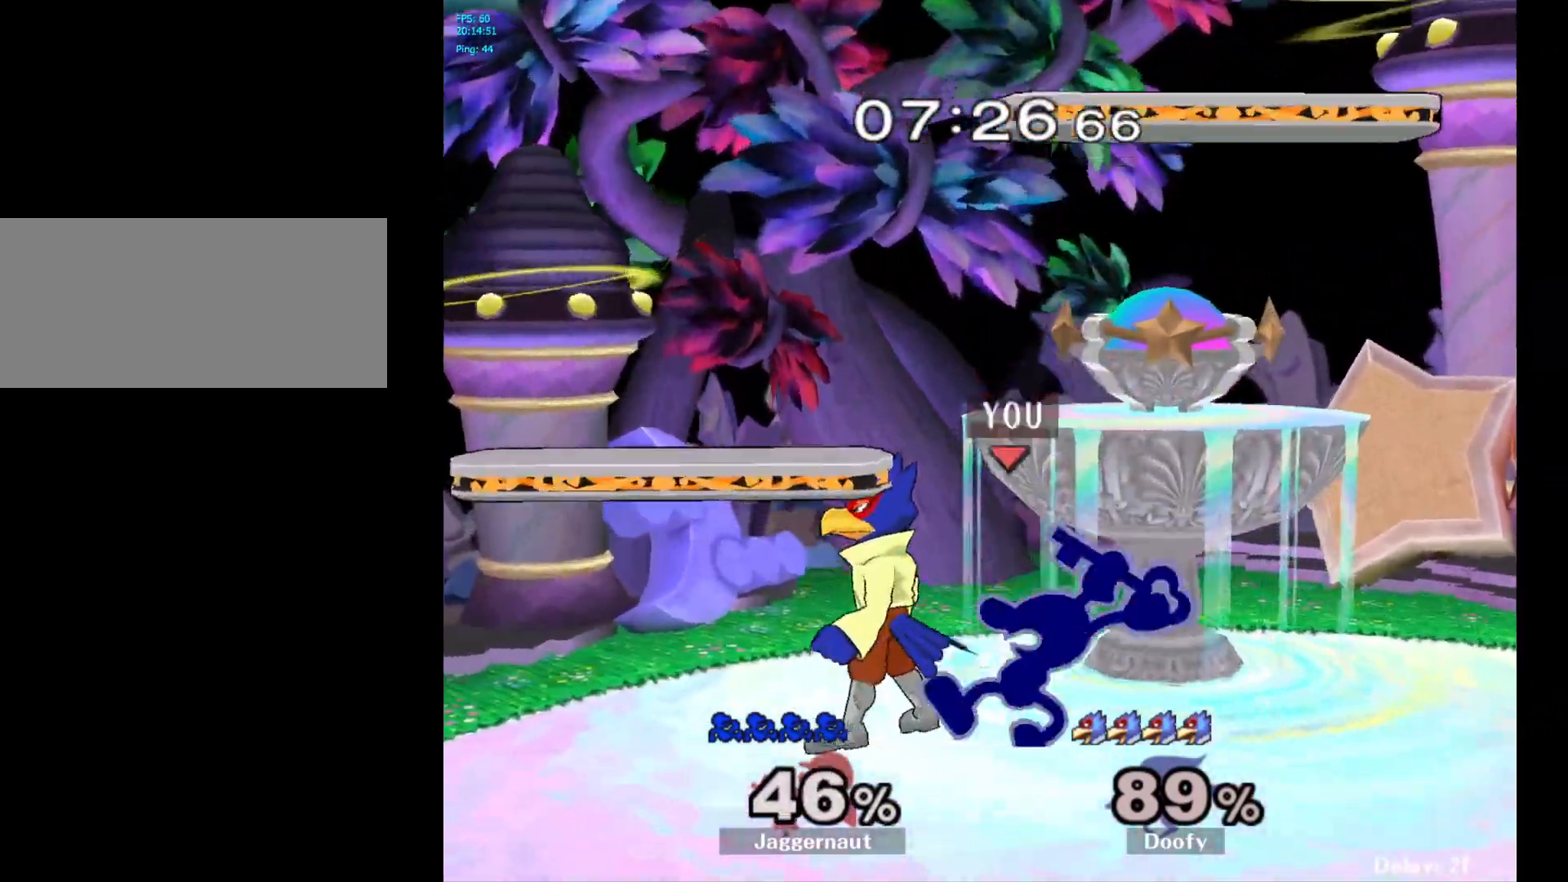
{"buttons": [], "left_stick": "center", "right_stick": "center", "events": [[17, "right_stick", "center"], [133, "left_stick", "center"], [233, "A", "down"], [350, "A", "up"]]}
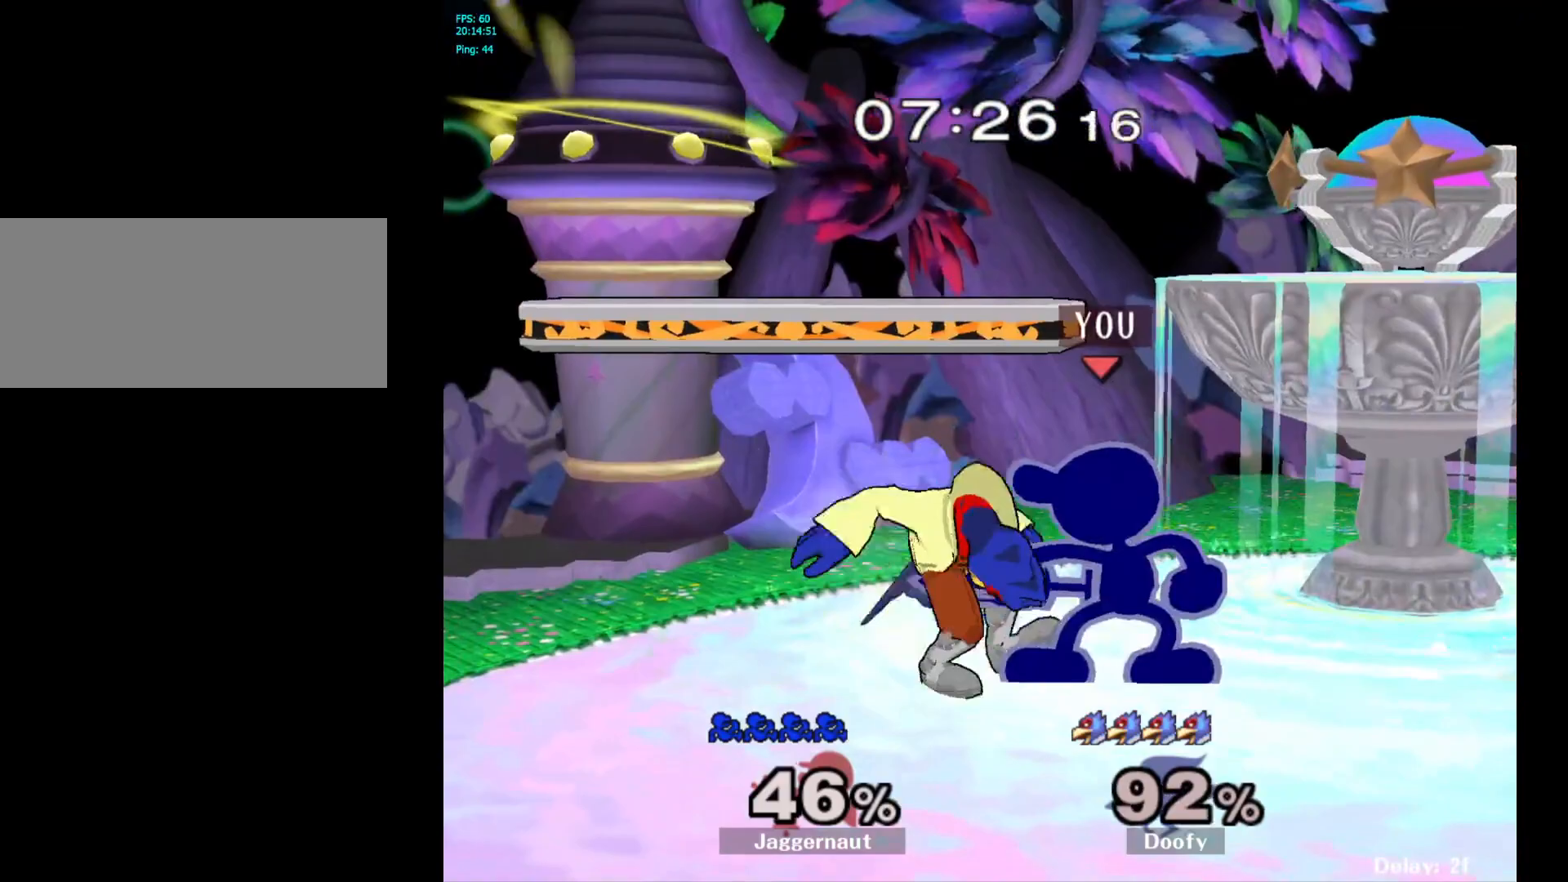
{"buttons": ["Z"], "left_stick": "center", "right_stick": "center", "events": [[100, "A", "down"], [200, "A", "up"], [450, "Z", "down"]]}
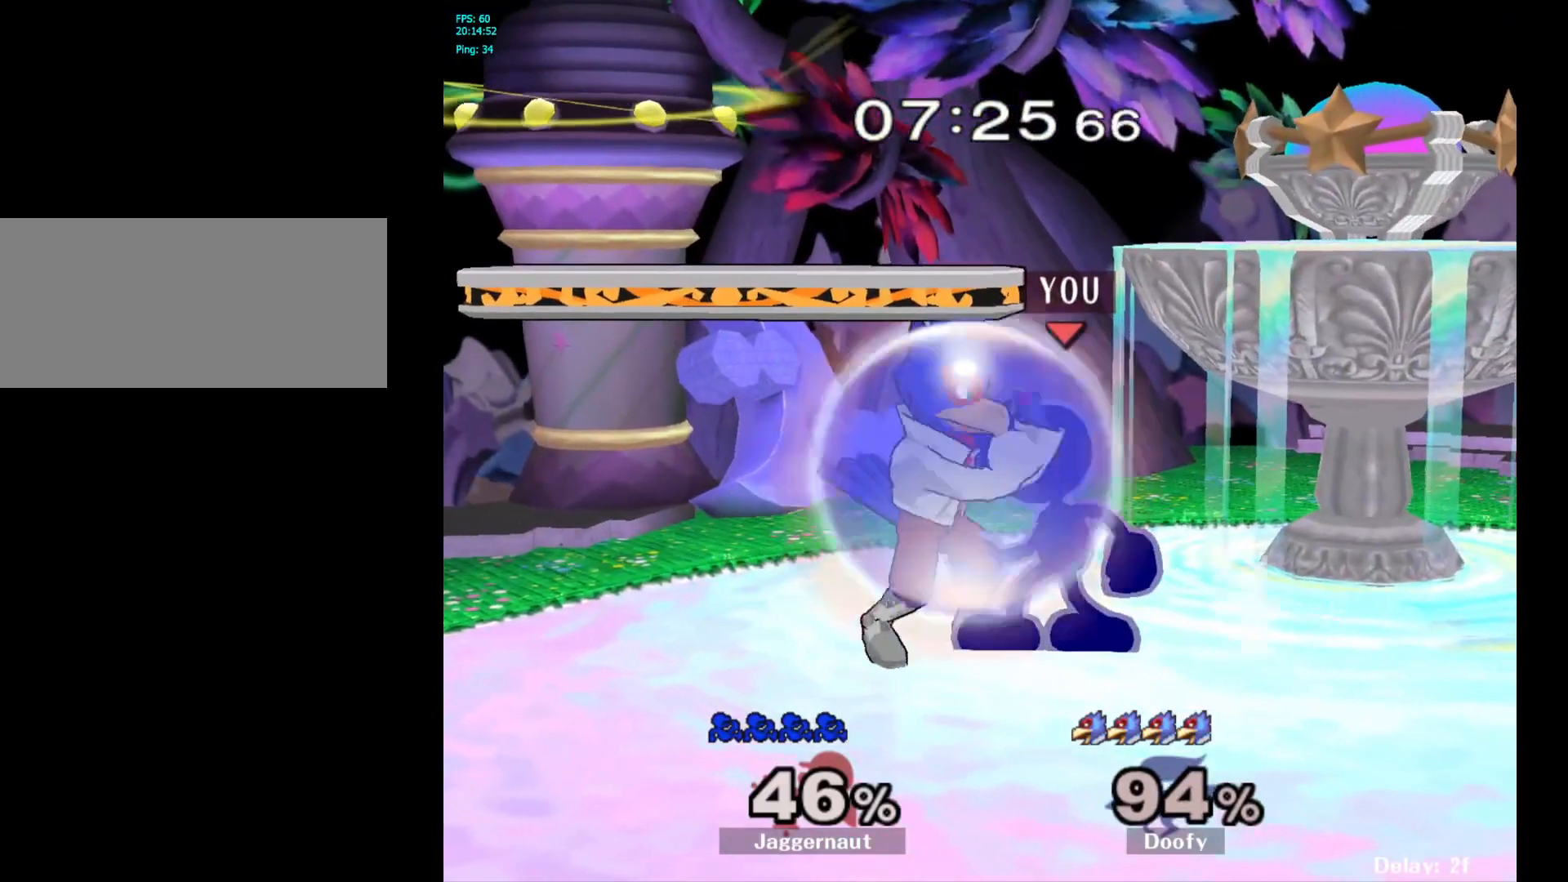
{"buttons": [], "left_stick": "center", "right_stick": "center", "events": [[33, "Z", "up"], [200, "left_stick", "down"], [267, "left_stick", "center"]]}
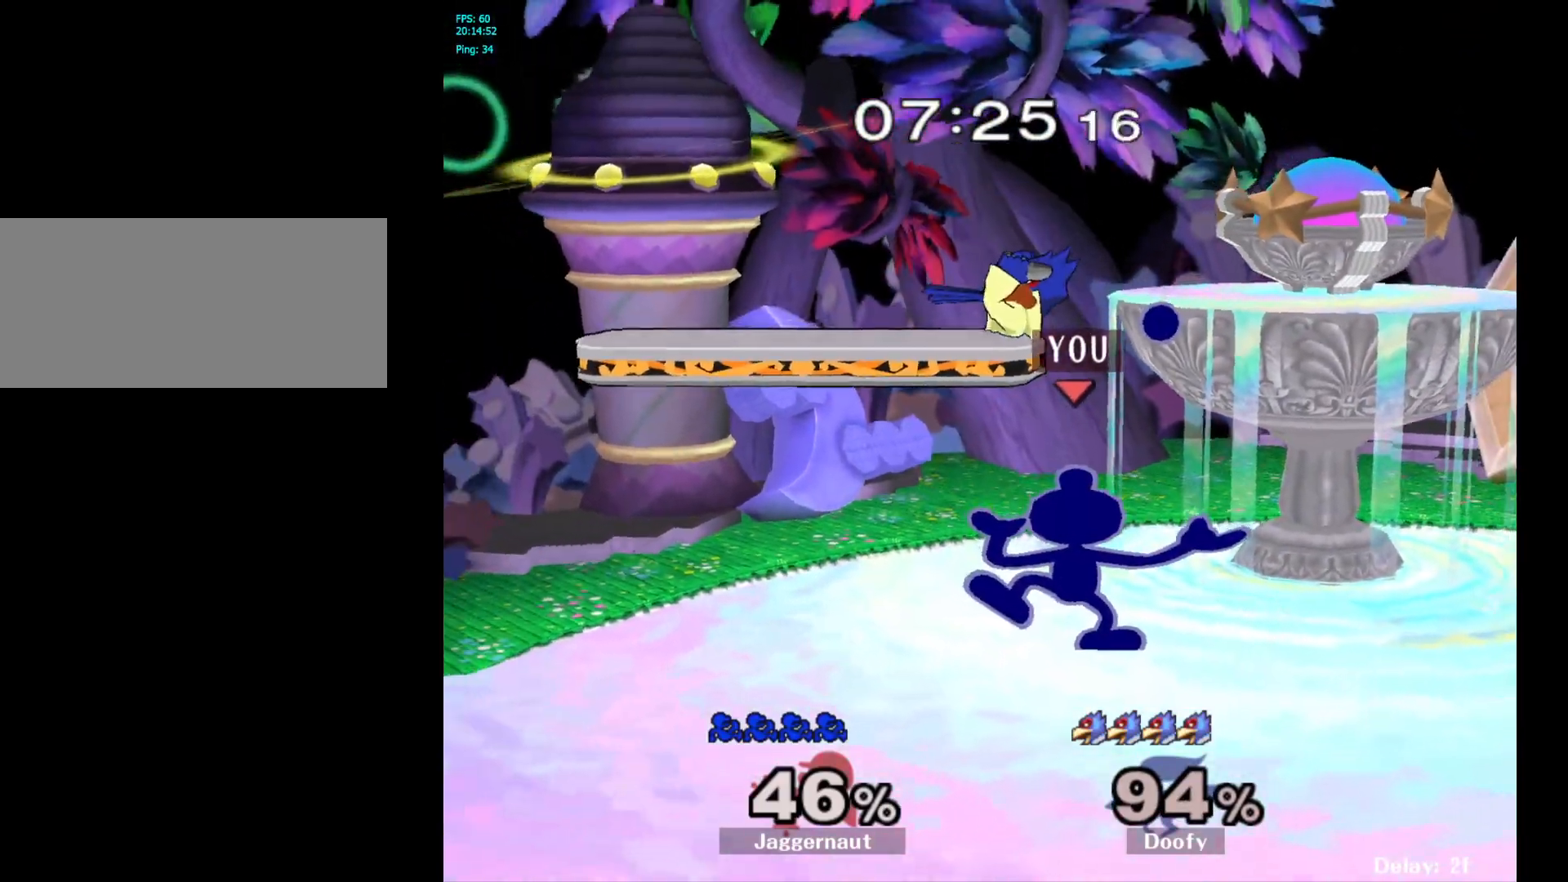
{"buttons": [], "left_stick": "center", "right_stick": "center", "events": []}
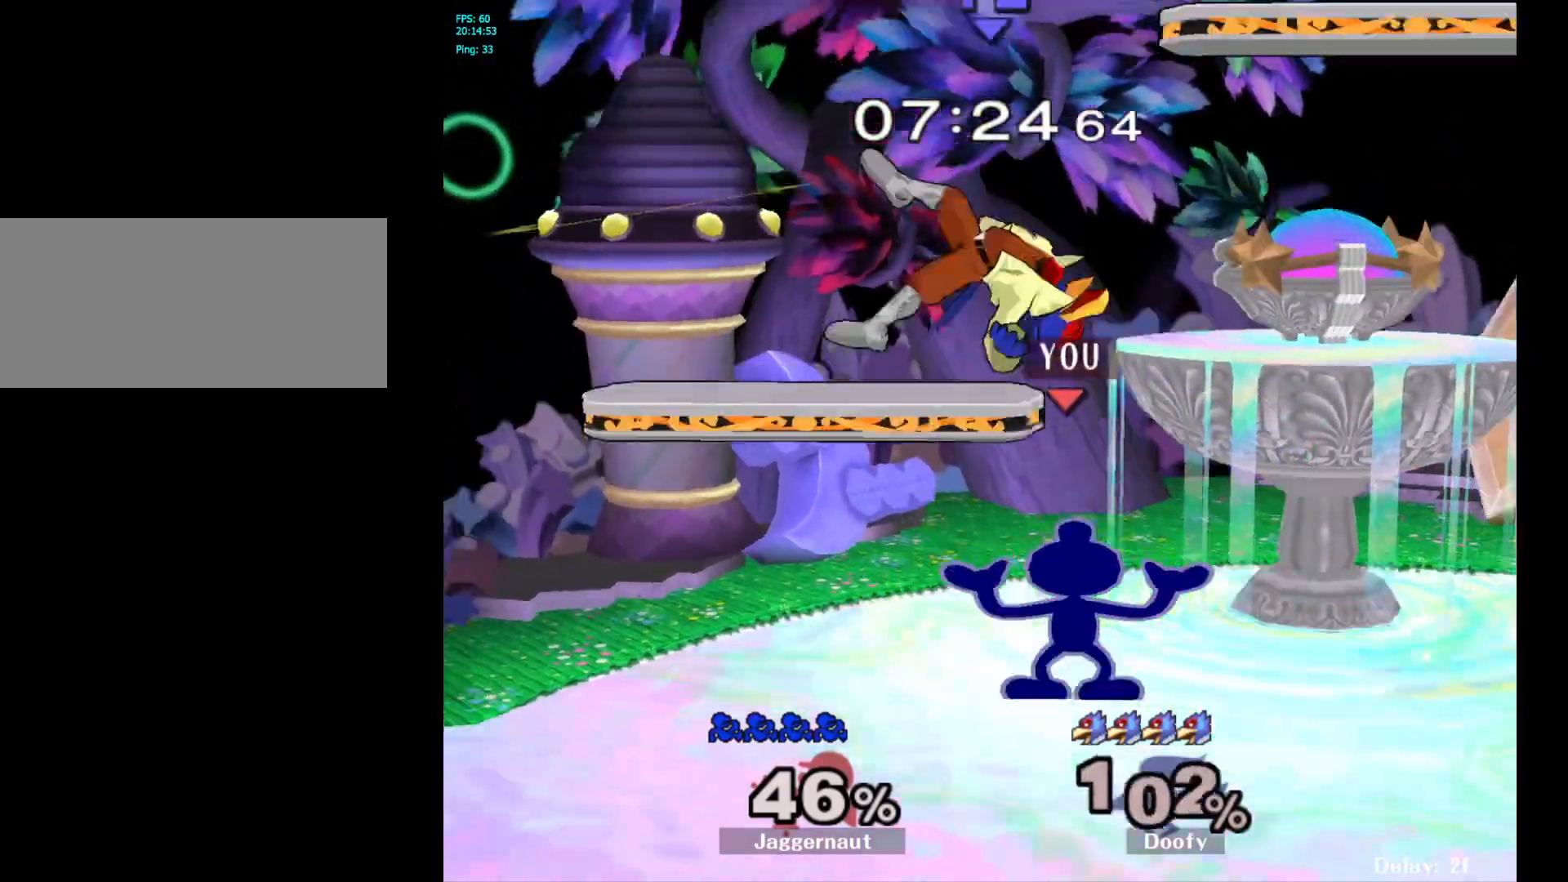
{"buttons": [], "left_stick": "left", "right_stick": "center", "events": [[183, "Y", "down"], [183, "left_stick", "left"], [233, "Y", "up"], [267, "left_stick", "center"], [350, "A", "down"], [433, "A", "up"], [450, "left_stick", "left"]]}
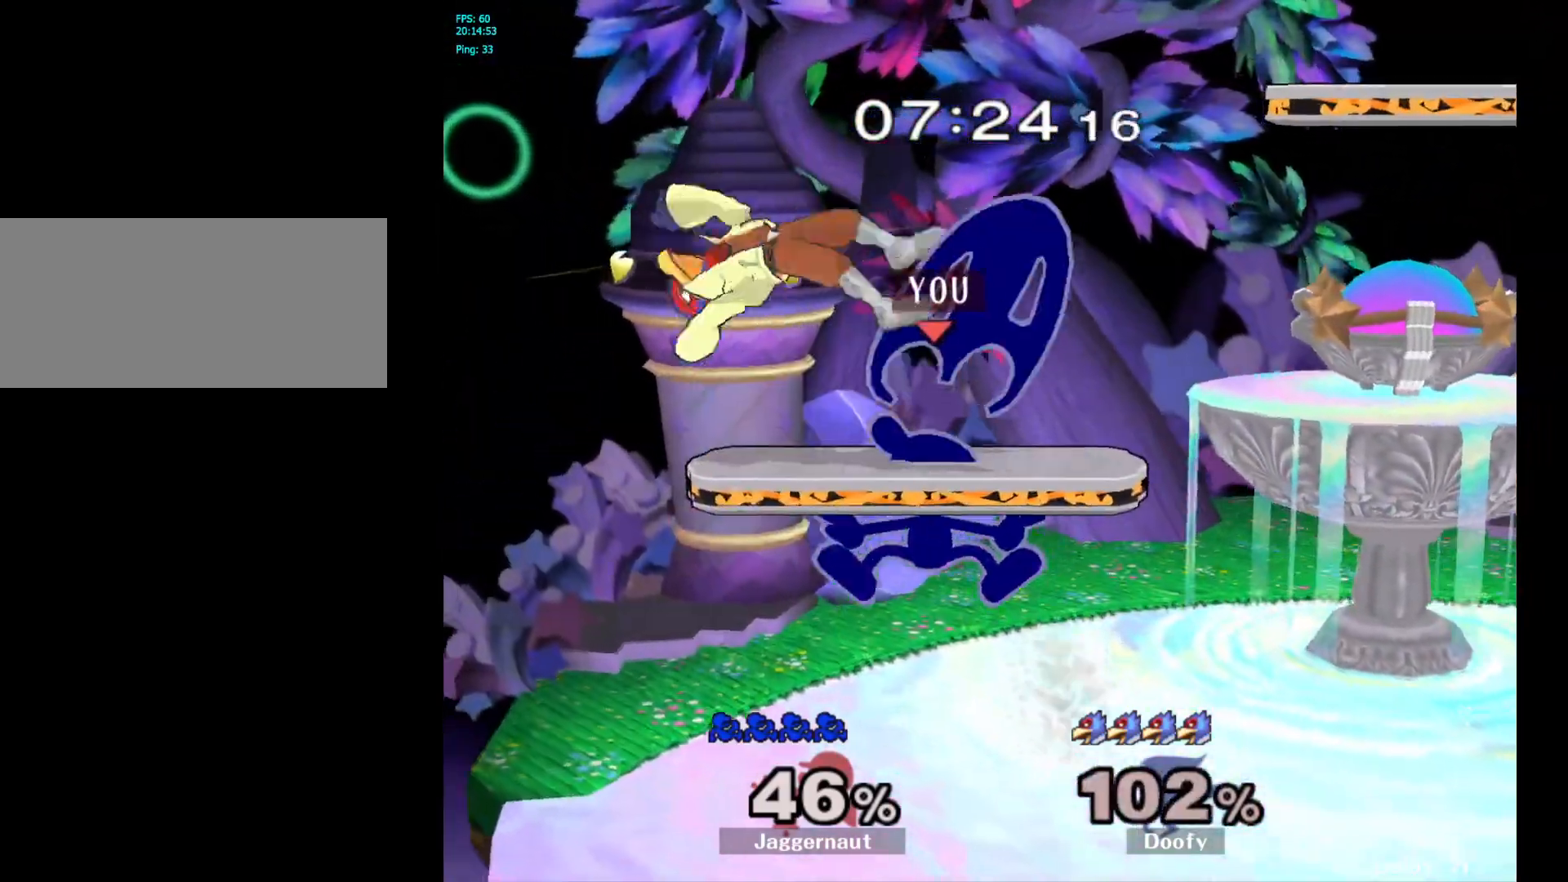
{"buttons": [], "left_stick": "center", "right_stick": "center", "events": [[117, "left_stick", "center"], [283, "R1", "down"], [283, "left_stick", "down-left"], [417, "left_stick", "center"], [433, "R1", "up"]]}
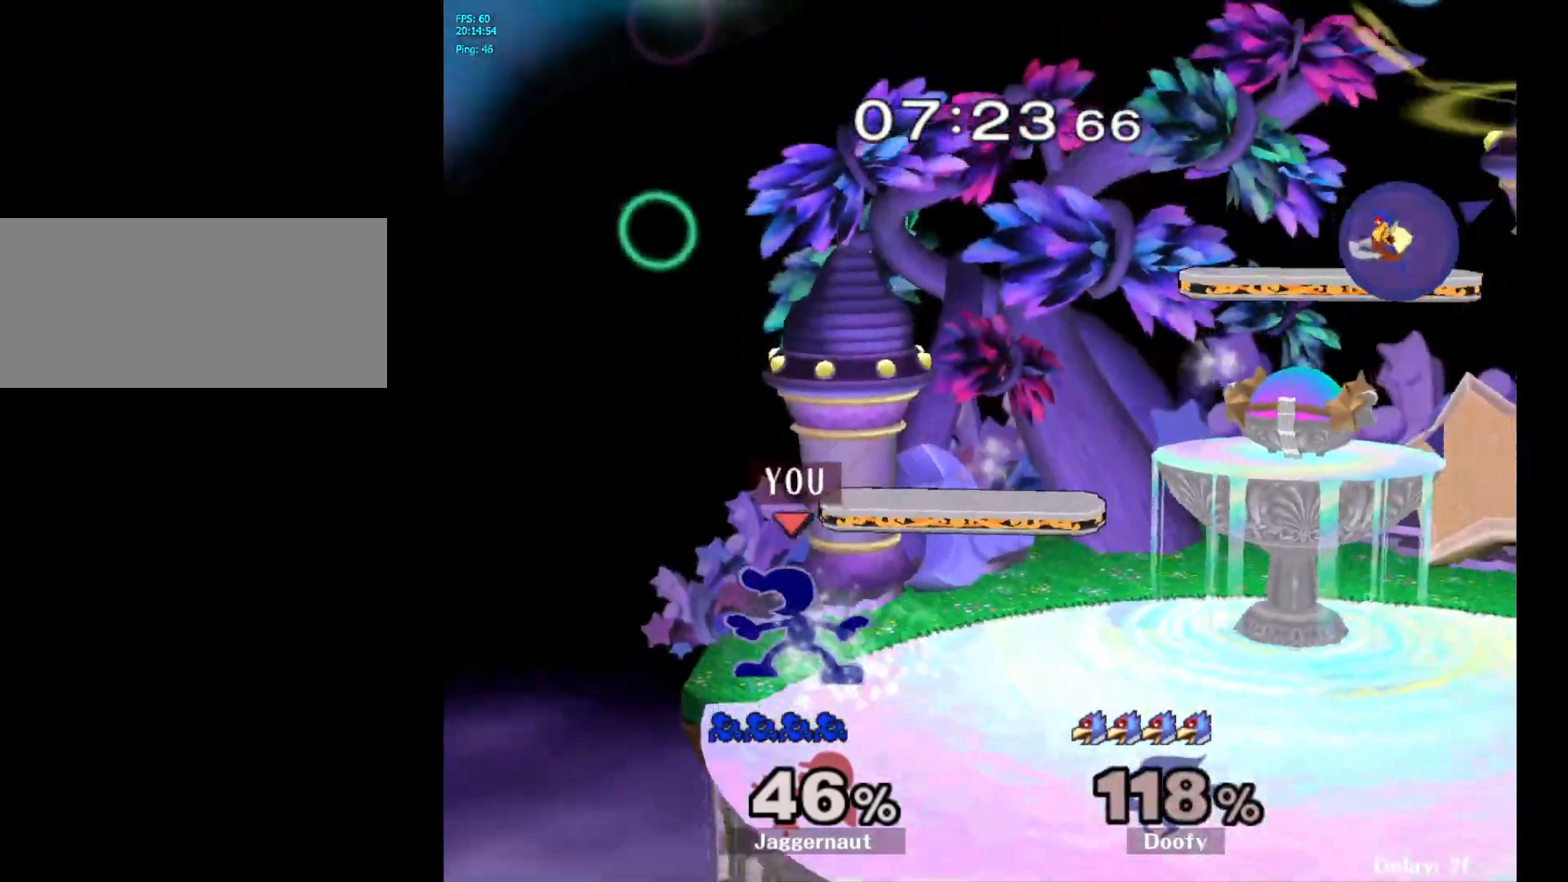
{"buttons": ["Y", "R1"], "left_stick": "down-right", "right_stick": "center", "events": [[150, "left_stick", "right"], [217, "Y", "down"], [400, "left_stick", "down-right"], [467, "R1", "down"]]}
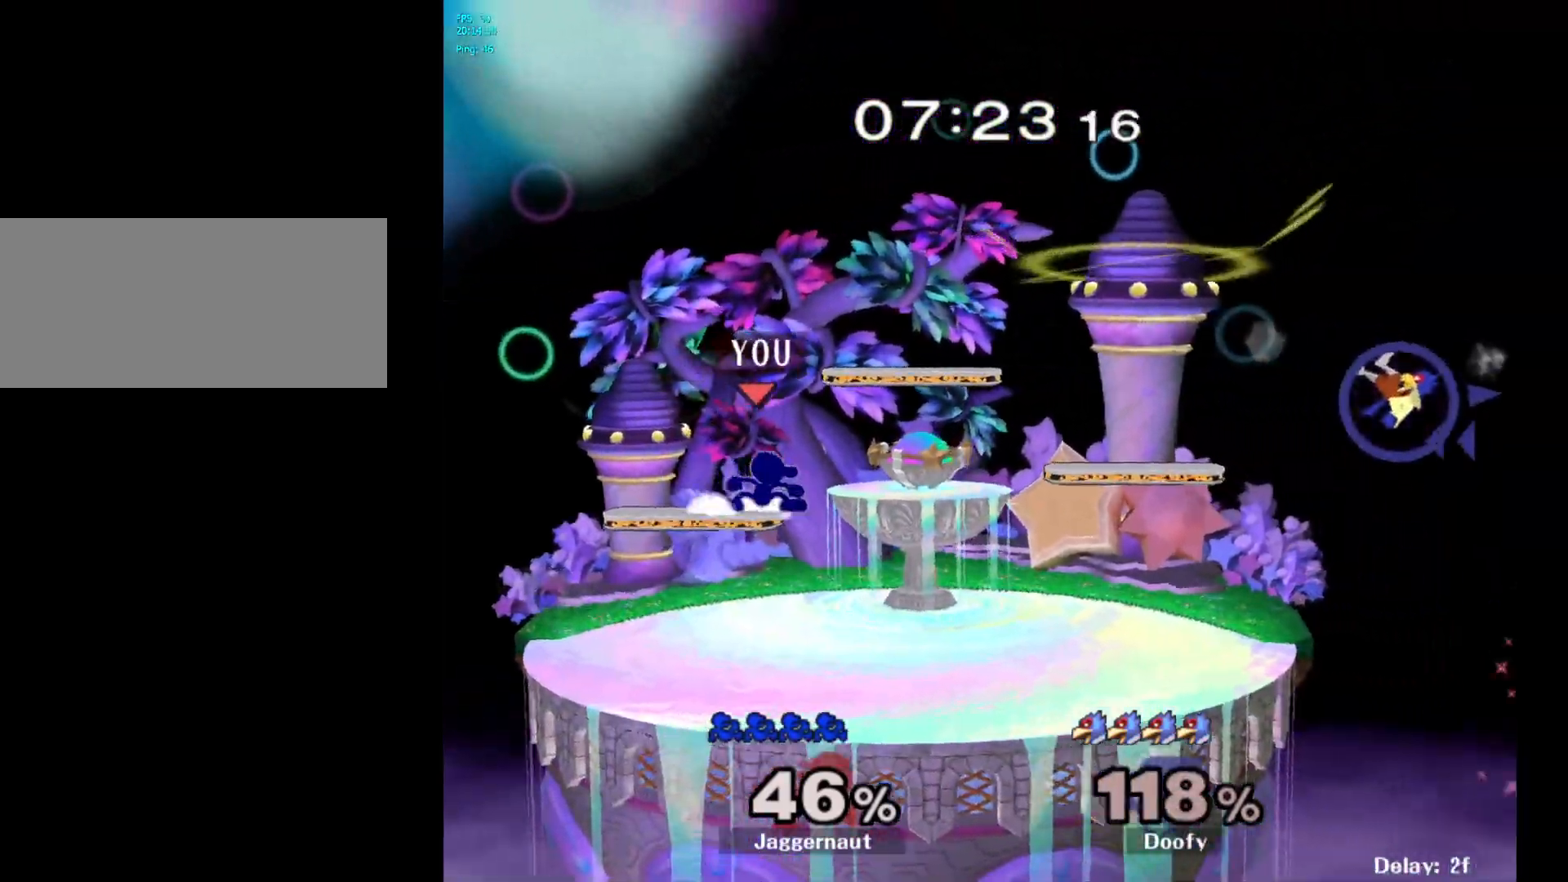
{"buttons": [], "left_stick": "down", "right_stick": "center", "events": [[50, "Y", "up"], [83, "left_stick", "center"], [117, "R1", "up"], [200, "left_stick", "right"], [417, "left_stick", "down"]]}
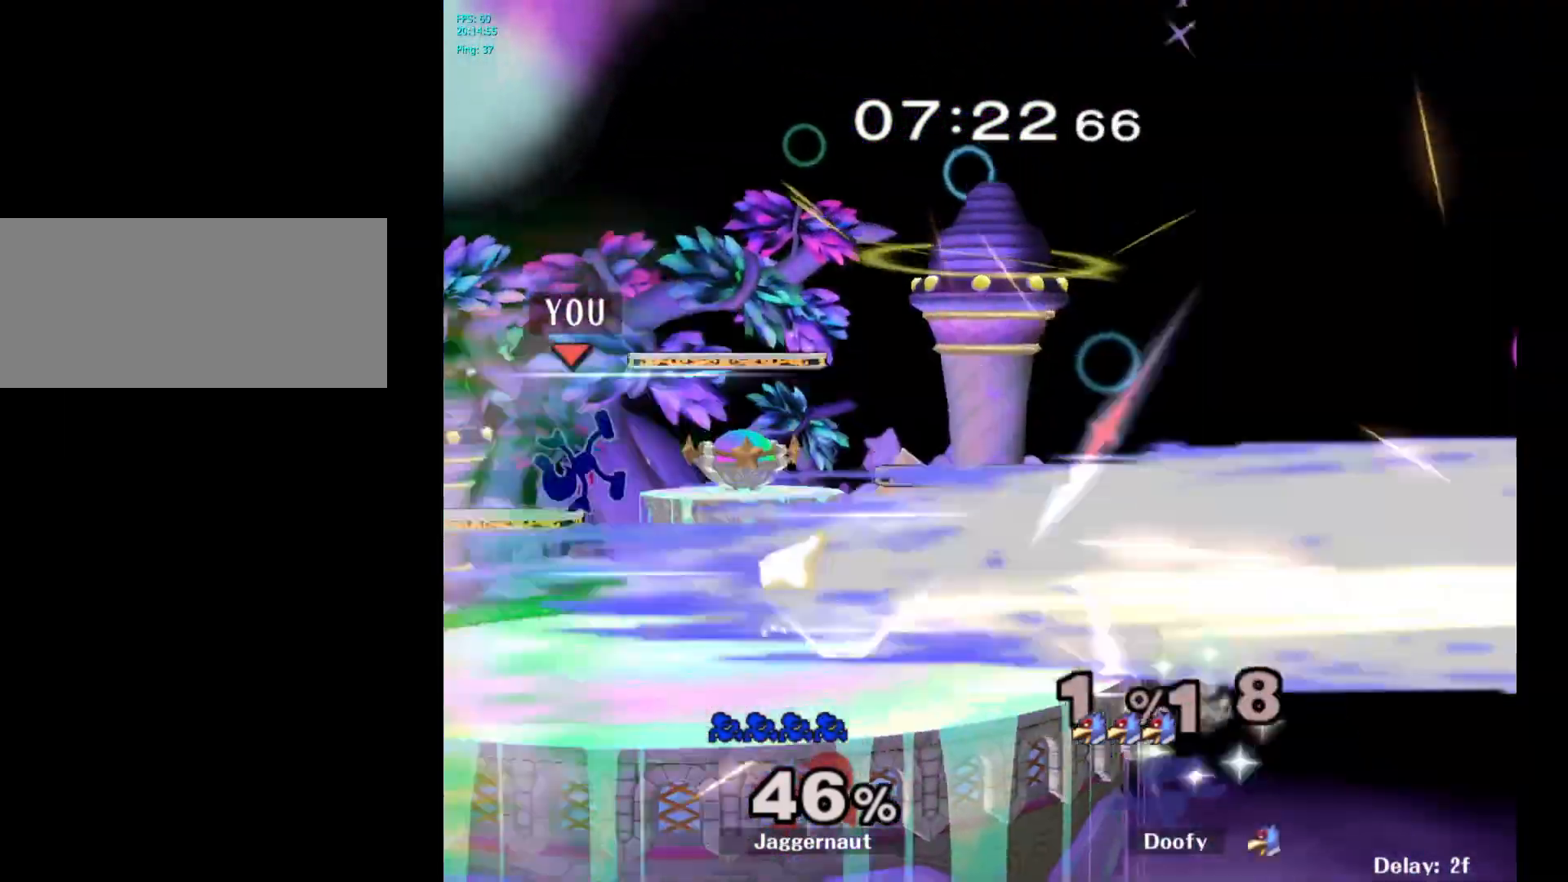
{"buttons": [], "left_stick": "right", "right_stick": "center", "events": [[33, "left_stick", "center"], [367, "Y", "down"], [433, "left_stick", "right"], [450, "Y", "up"]]}
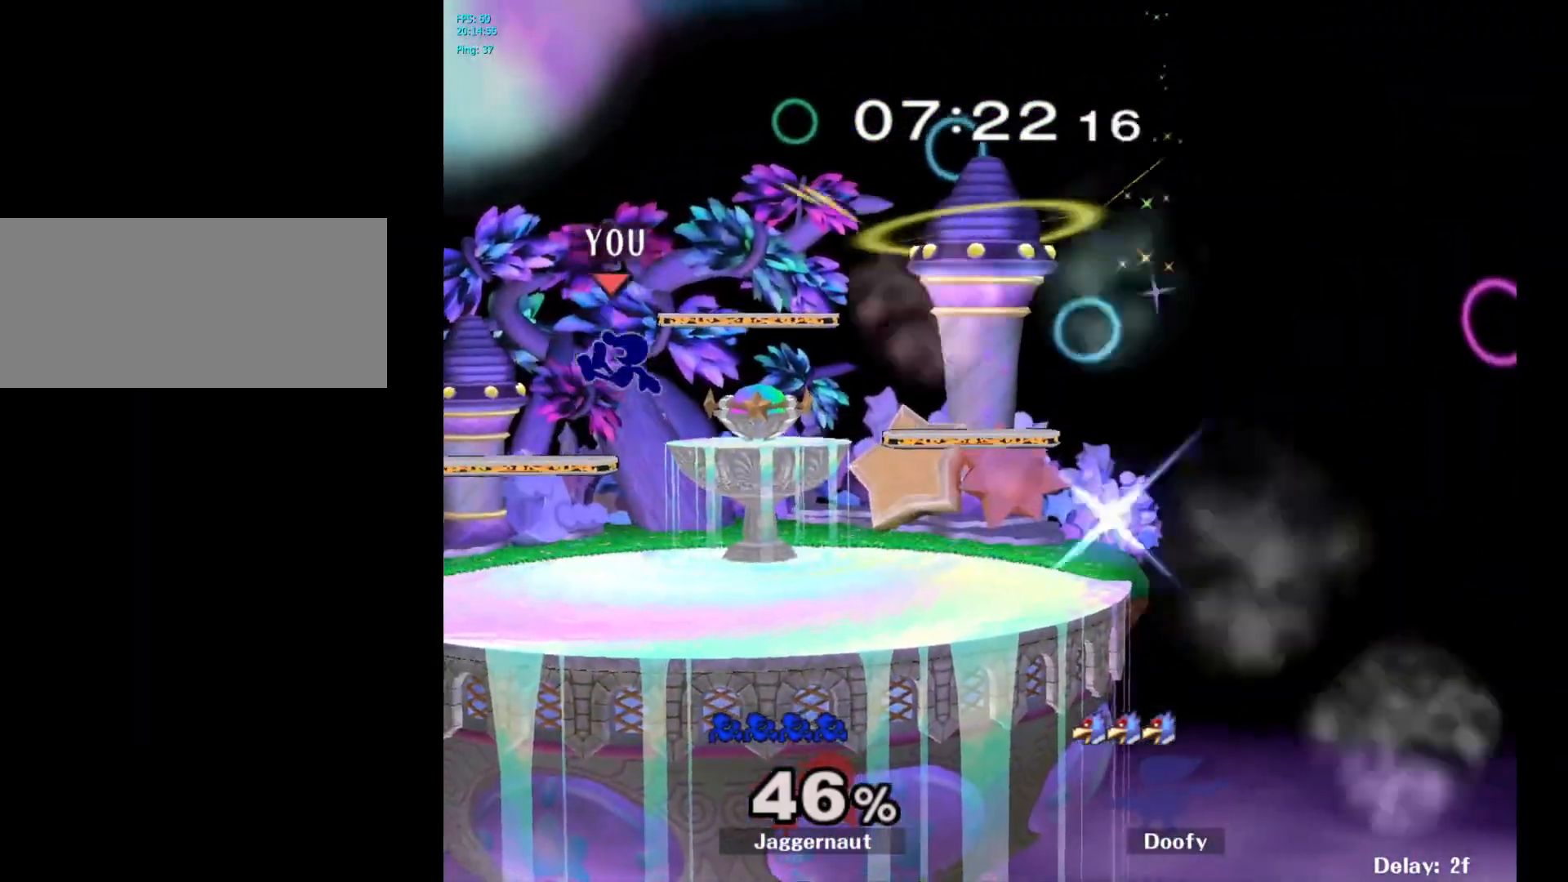
{"buttons": [], "left_stick": "right", "right_stick": "center", "events": [[33, "Y", "down"], [150, "left_stick", "down-right"], [200, "R1", "down"], [317, "Y", "up"], [350, "R1", "up"], [350, "left_stick", "center"], [450, "left_stick", "right"]]}
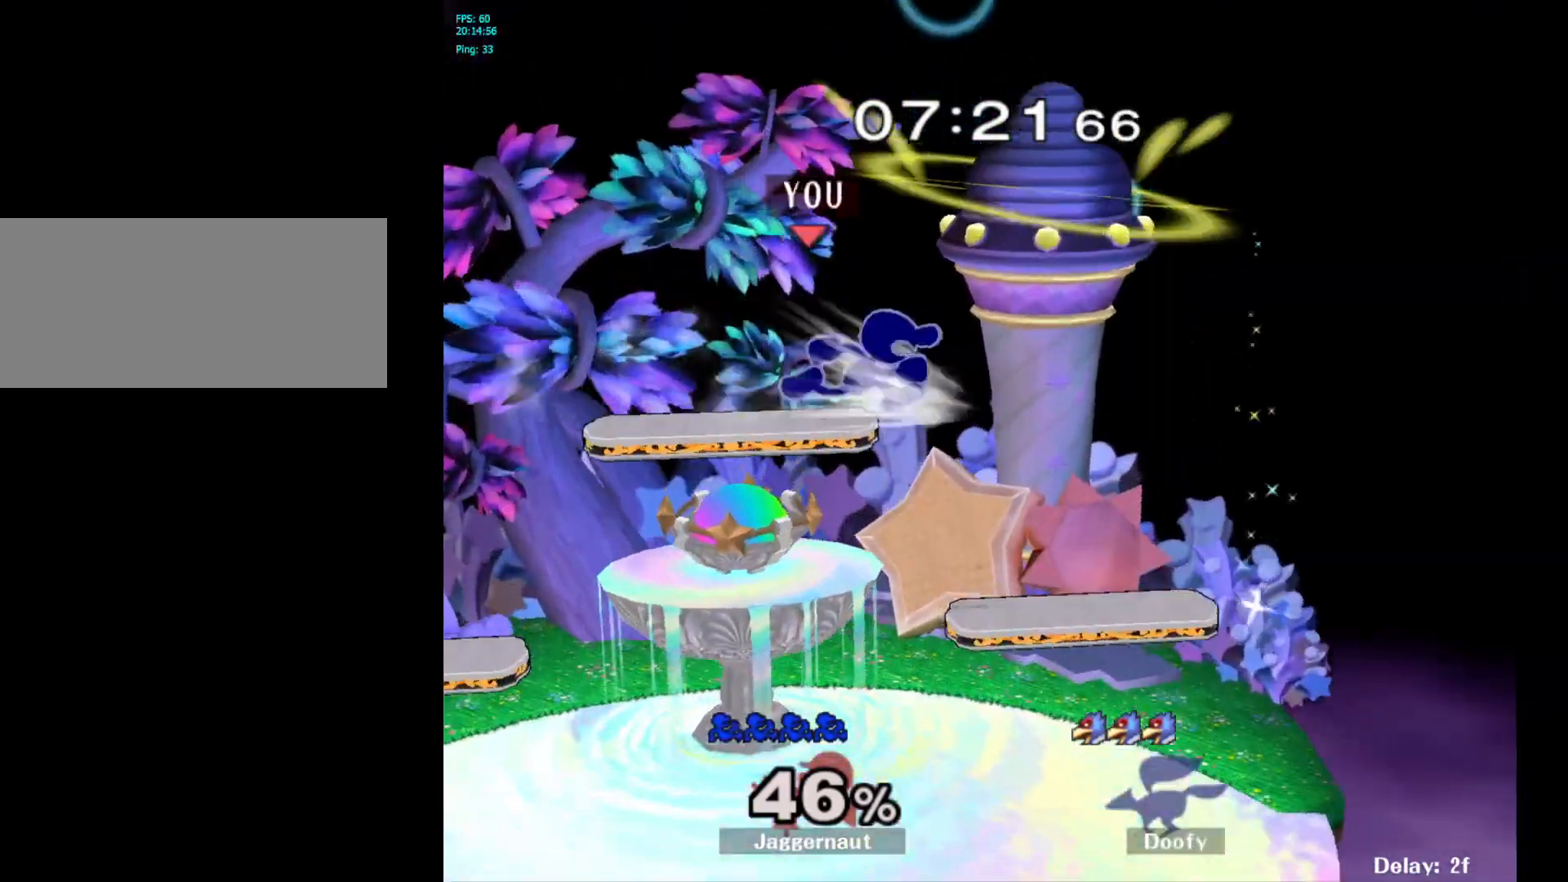
{"buttons": [], "left_stick": "center", "right_stick": "center", "events": [[267, "left_stick", "down"], [300, "R1", "down"], [433, "left_stick", "center"], [450, "R1", "up"]]}
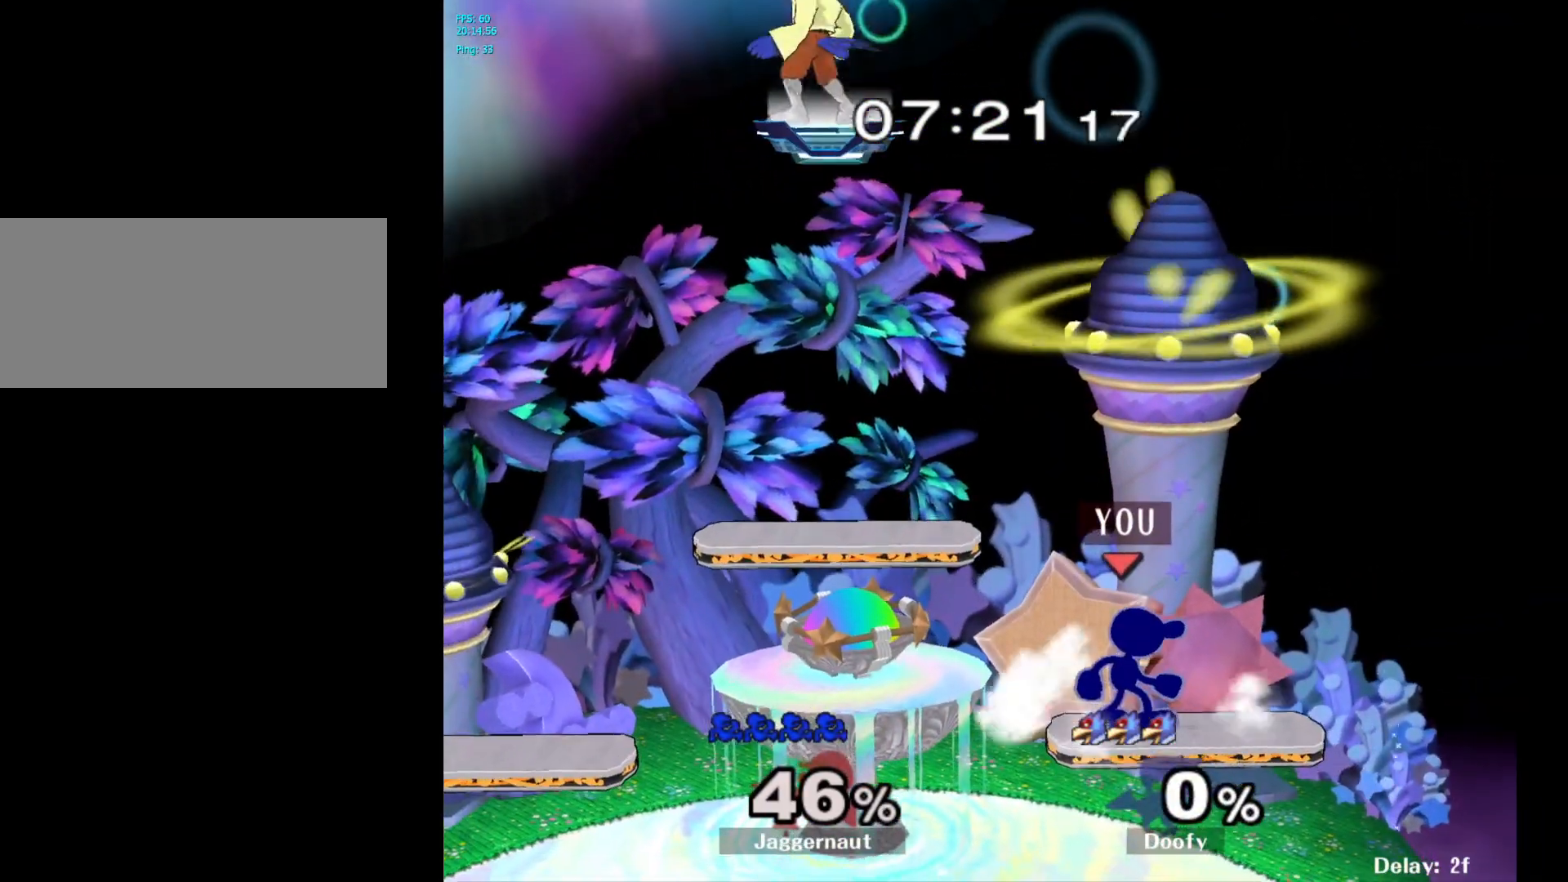
{"buttons": [], "left_stick": "center", "right_stick": "center", "events": [[50, "left_stick", "left"], [150, "Y", "down"], [167, "left_stick", "down-right"], [217, "R1", "down"], [333, "Y", "up"], [367, "R1", "up"], [433, "left_stick", "center"]]}
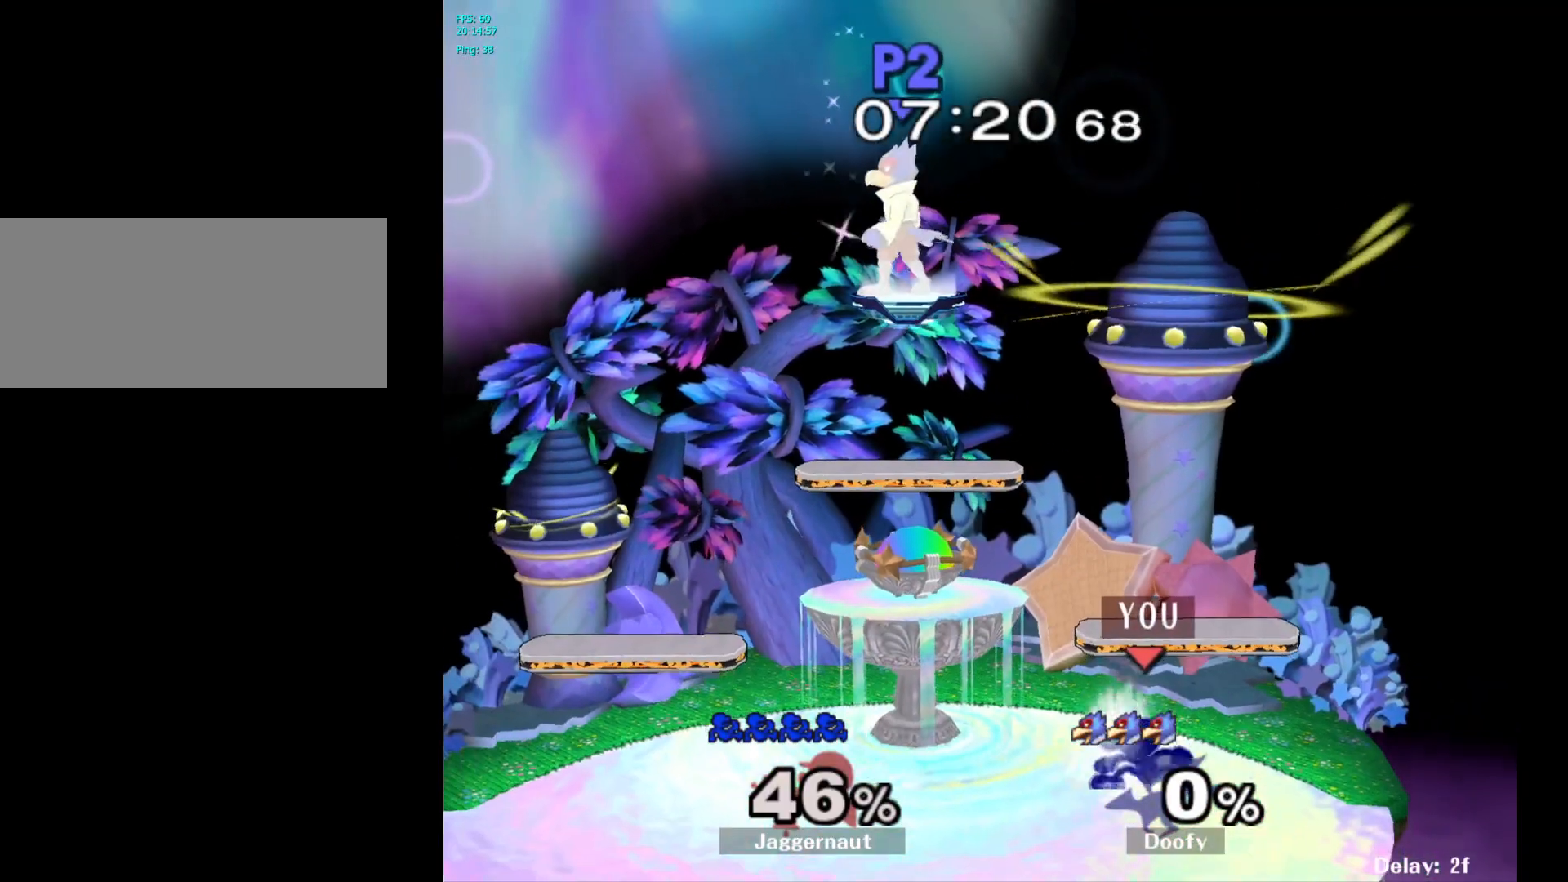
{"buttons": ["Y", "R1"], "left_stick": "right", "right_stick": "center", "events": [[167, "Y", "down"], [417, "left_stick", "right"], [467, "R1", "down"]]}
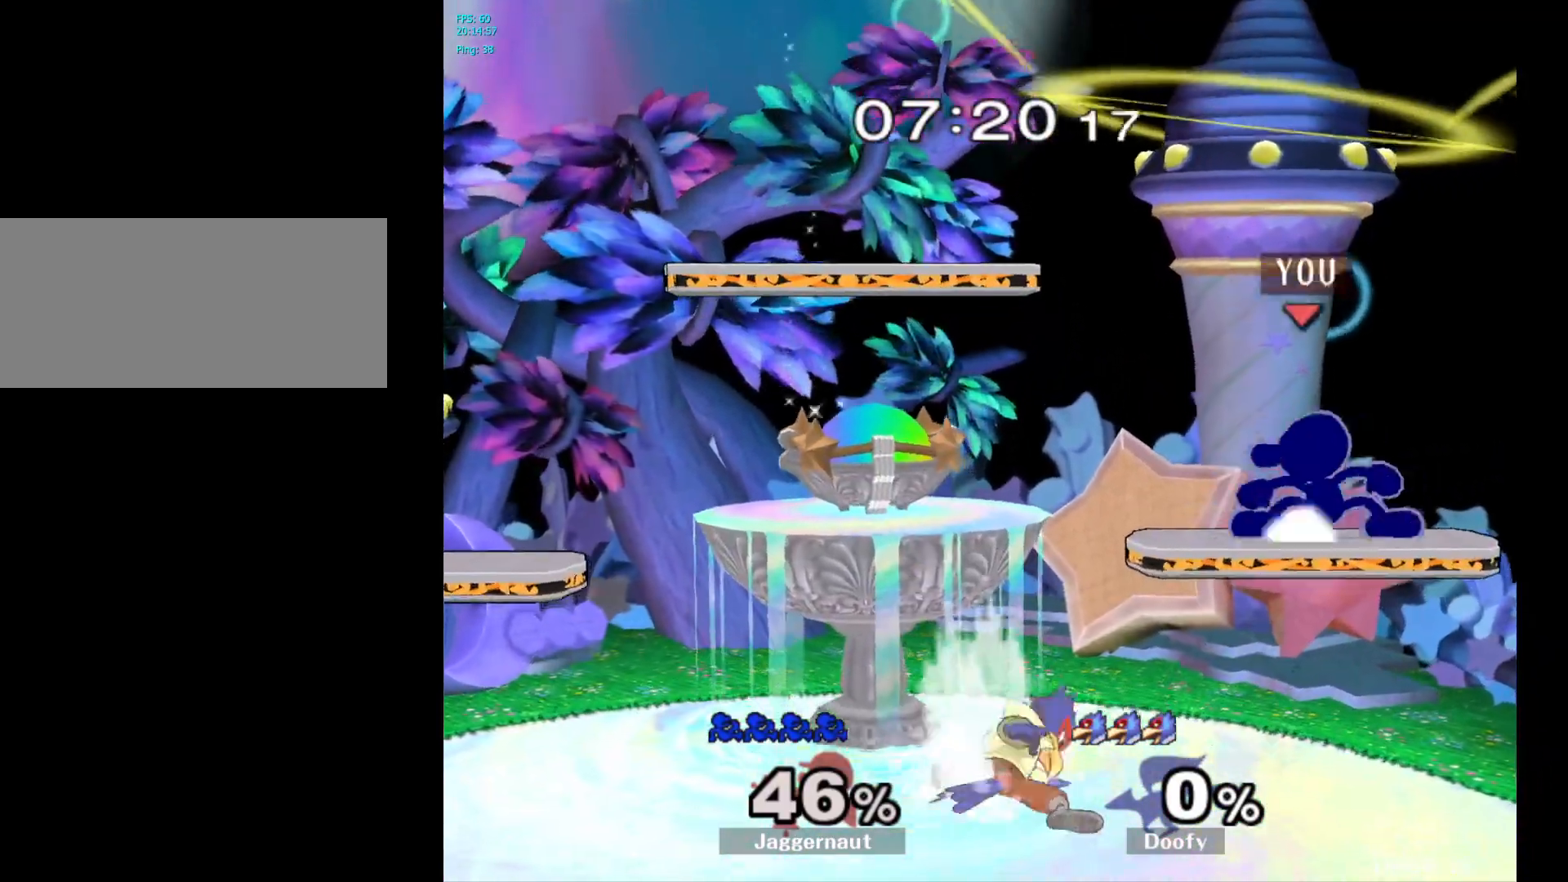
{"buttons": ["Y"], "left_stick": "left", "right_stick": "center", "events": [[17, "Y", "up"], [83, "left_stick", "center"], [100, "R1", "up"], [217, "left_stick", "left"], [450, "Y", "down"]]}
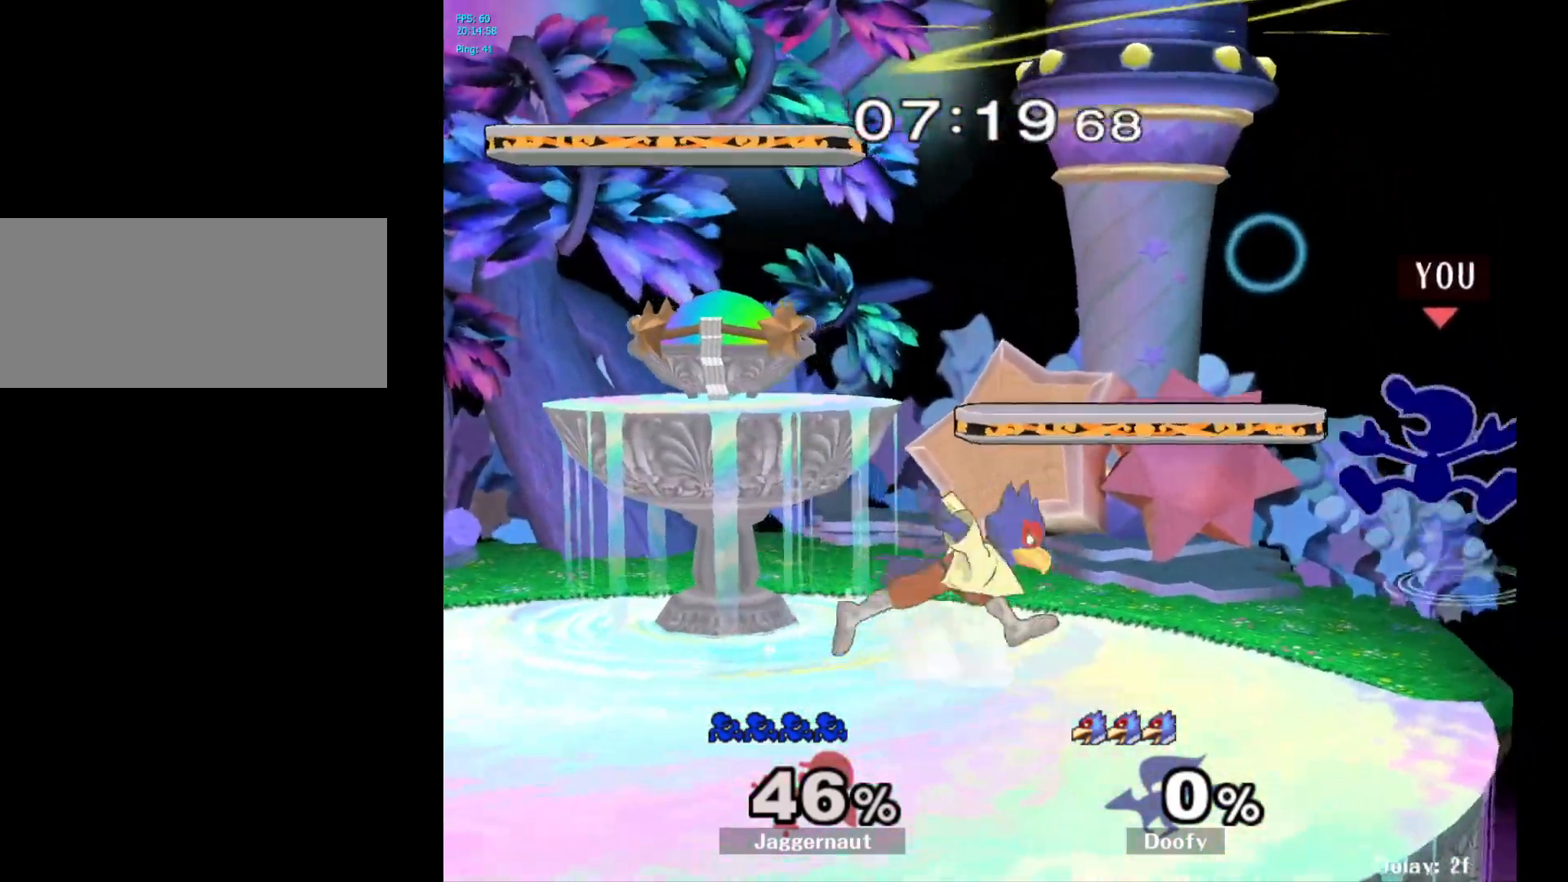
{"buttons": ["R1"], "left_stick": "left", "right_stick": "center", "events": [[17, "left_stick", "down-left"], [133, "R1", "down"], [267, "left_stick", "left"], [283, "Y", "up"]]}
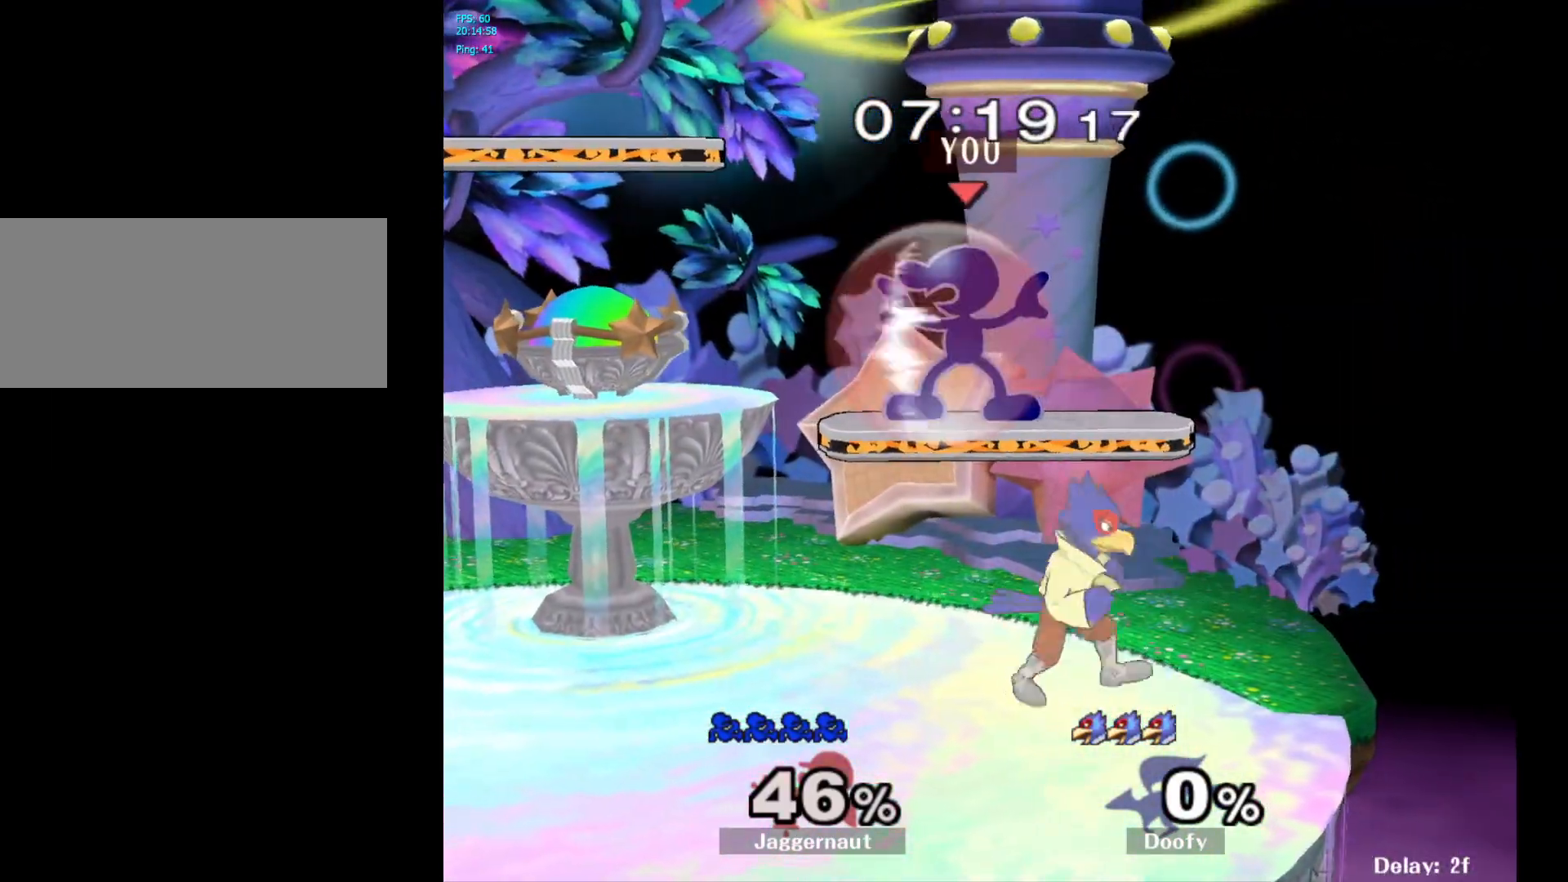
{"buttons": [], "left_stick": "left", "right_stick": "center", "events": [[33, "left_stick", "down-left"], [183, "R1", "up"], [333, "left_stick", "center"], [400, "left_stick", "left"]]}
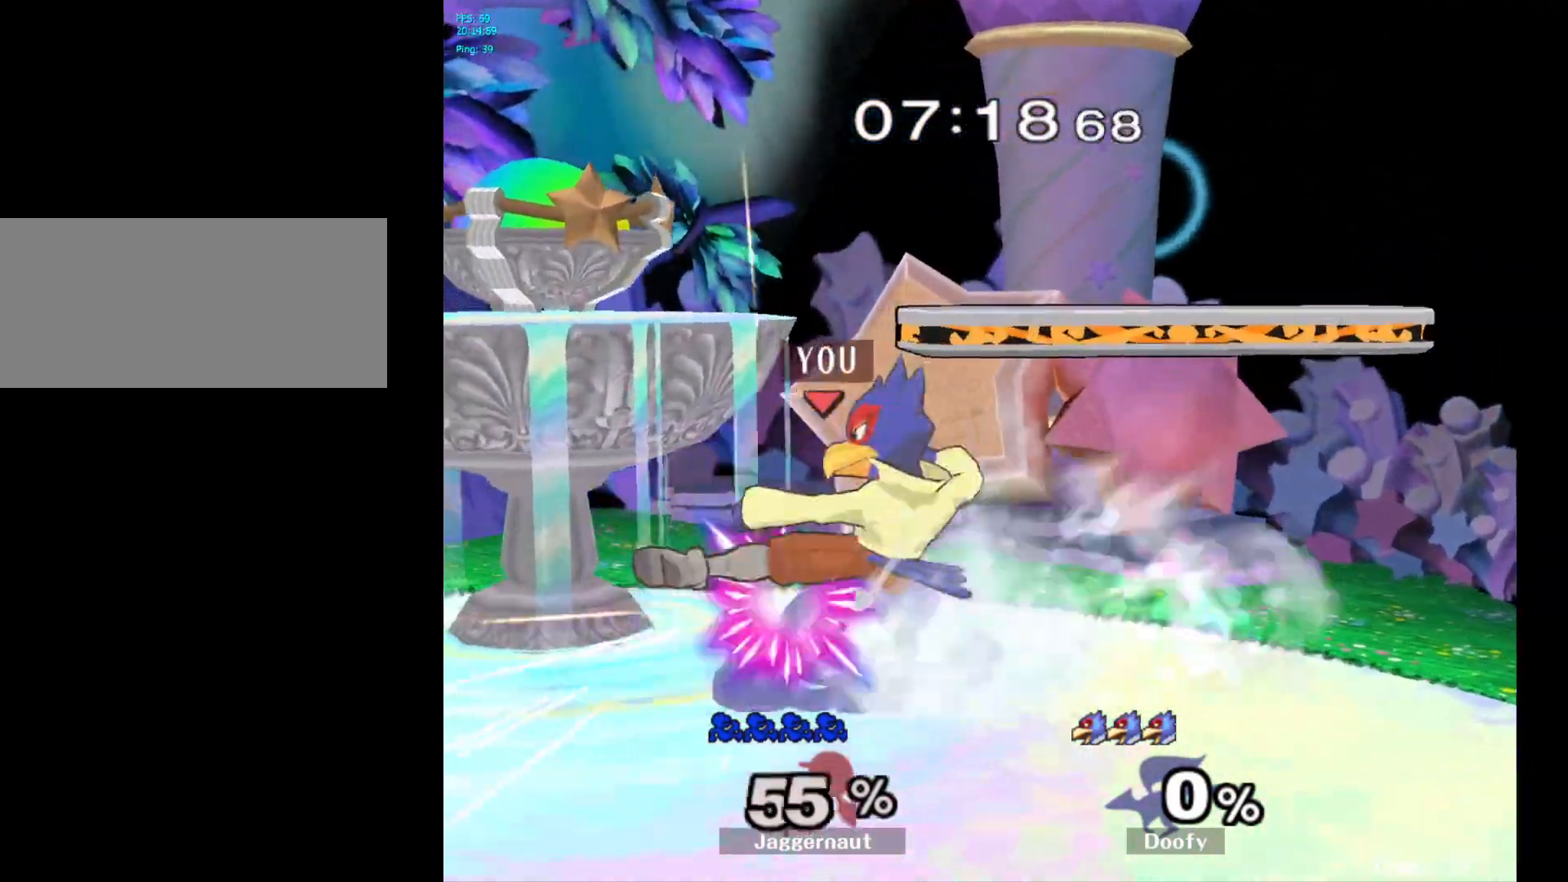
{"buttons": [], "left_stick": "center", "right_stick": "center", "events": [[167, "Y", "down"], [217, "left_stick", "center"], [283, "Y", "up"]]}
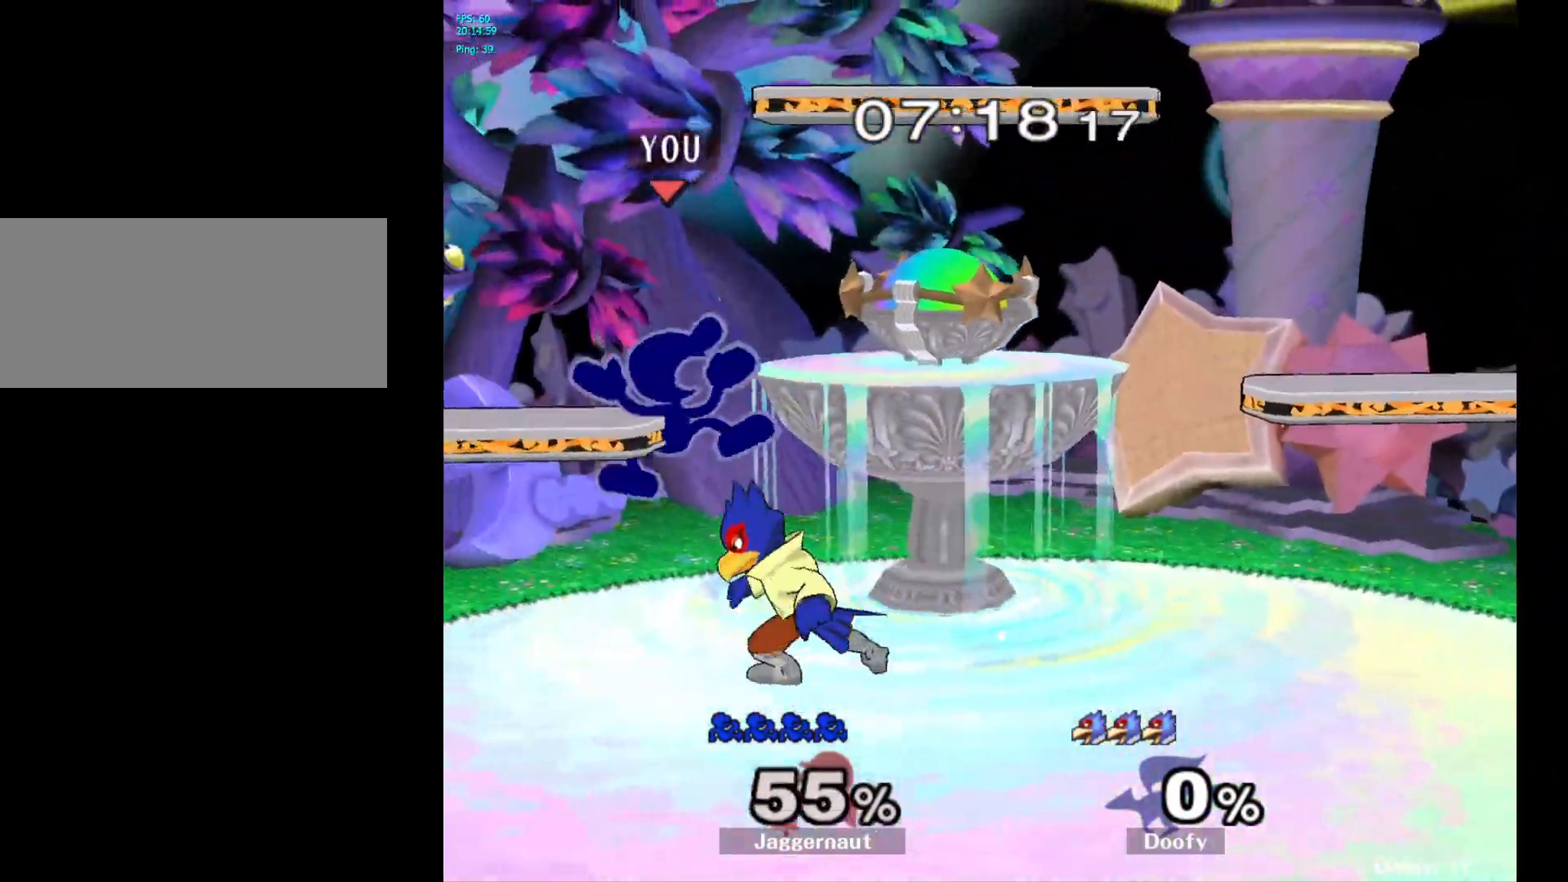
{"buttons": [], "left_stick": "right", "right_stick": "center", "events": [[250, "Y", "down"], [283, "left_stick", "right"], [417, "Y", "up"]]}
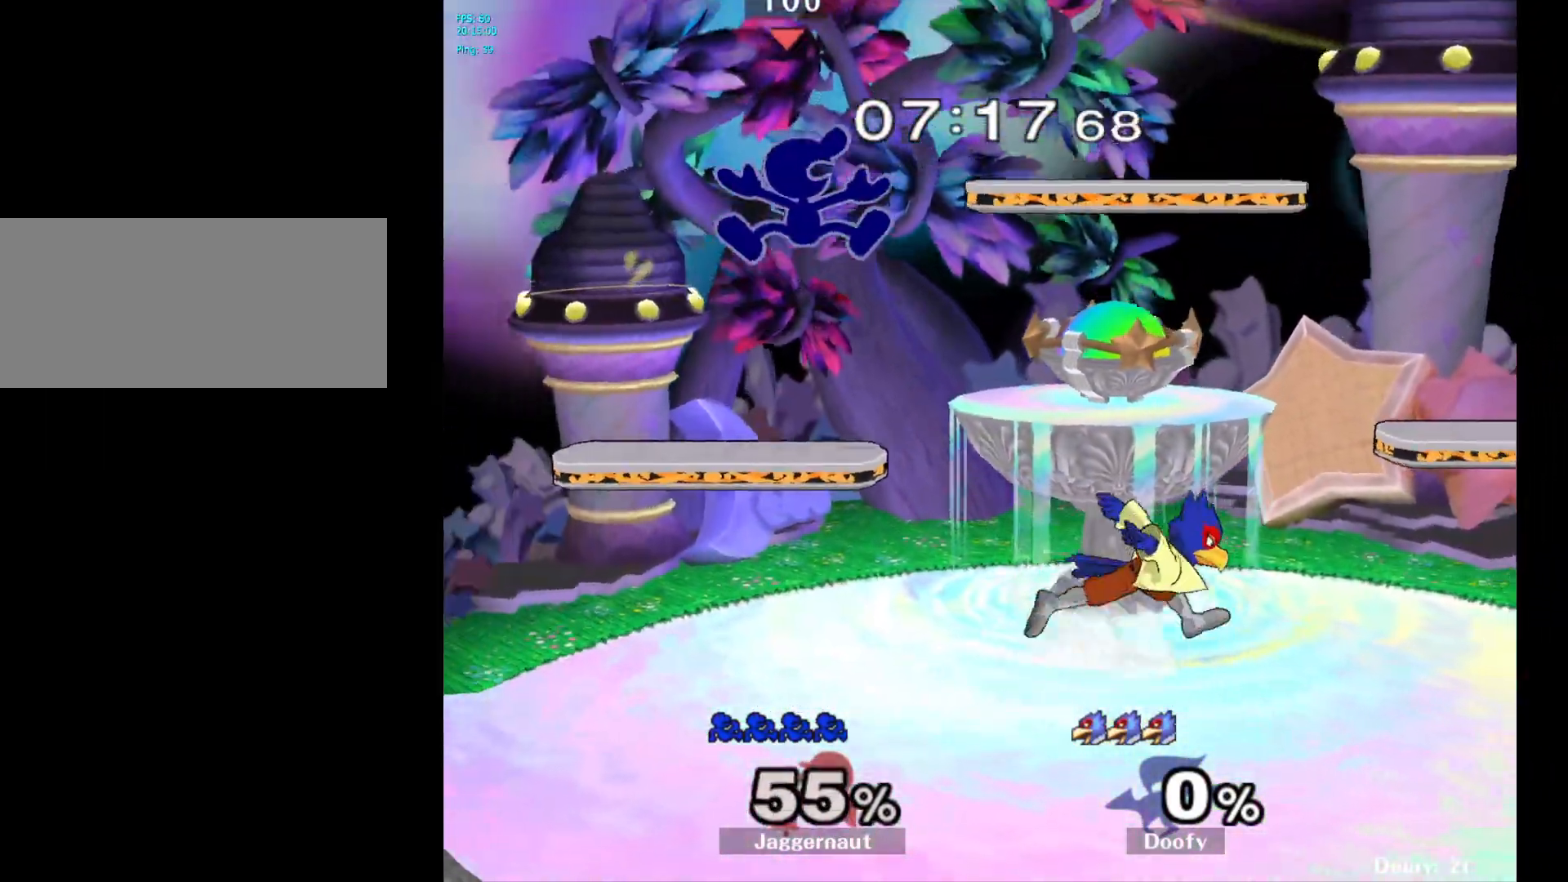
{"buttons": [], "left_stick": "up-right", "right_stick": "center", "events": [[33, "left_stick", "center"], [133, "left_stick", "right"], [333, "left_stick", "up-right"]]}
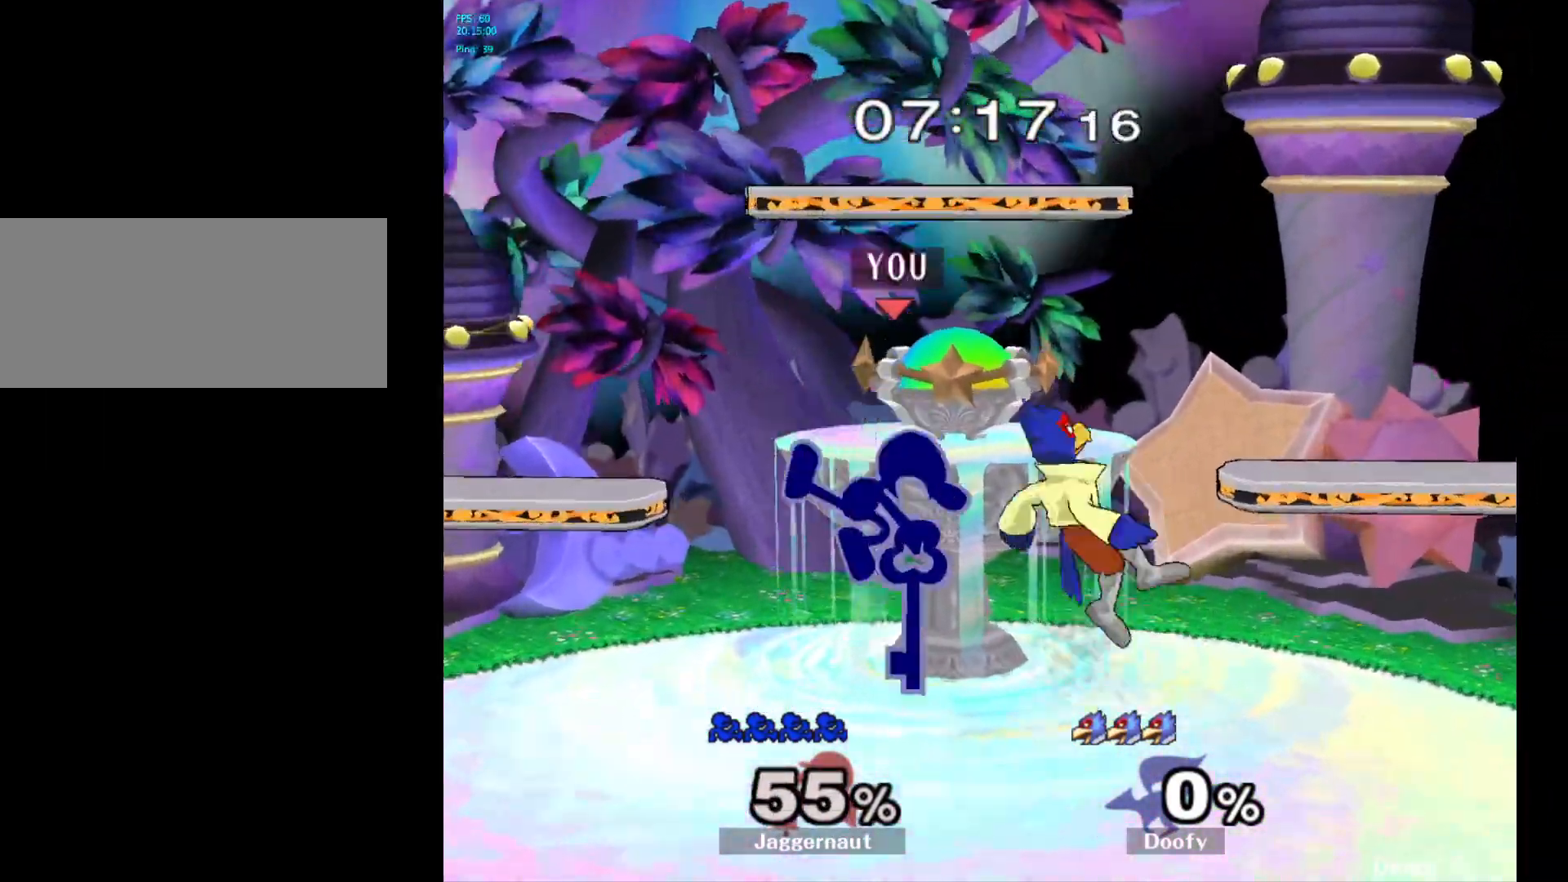
{"buttons": [], "left_stick": "center", "right_stick": "center", "events": [[133, "left_stick", "down-right"], [150, "R1", "down"], [183, "left_stick", "down"], [350, "R1", "up"], [467, "left_stick", "center"]]}
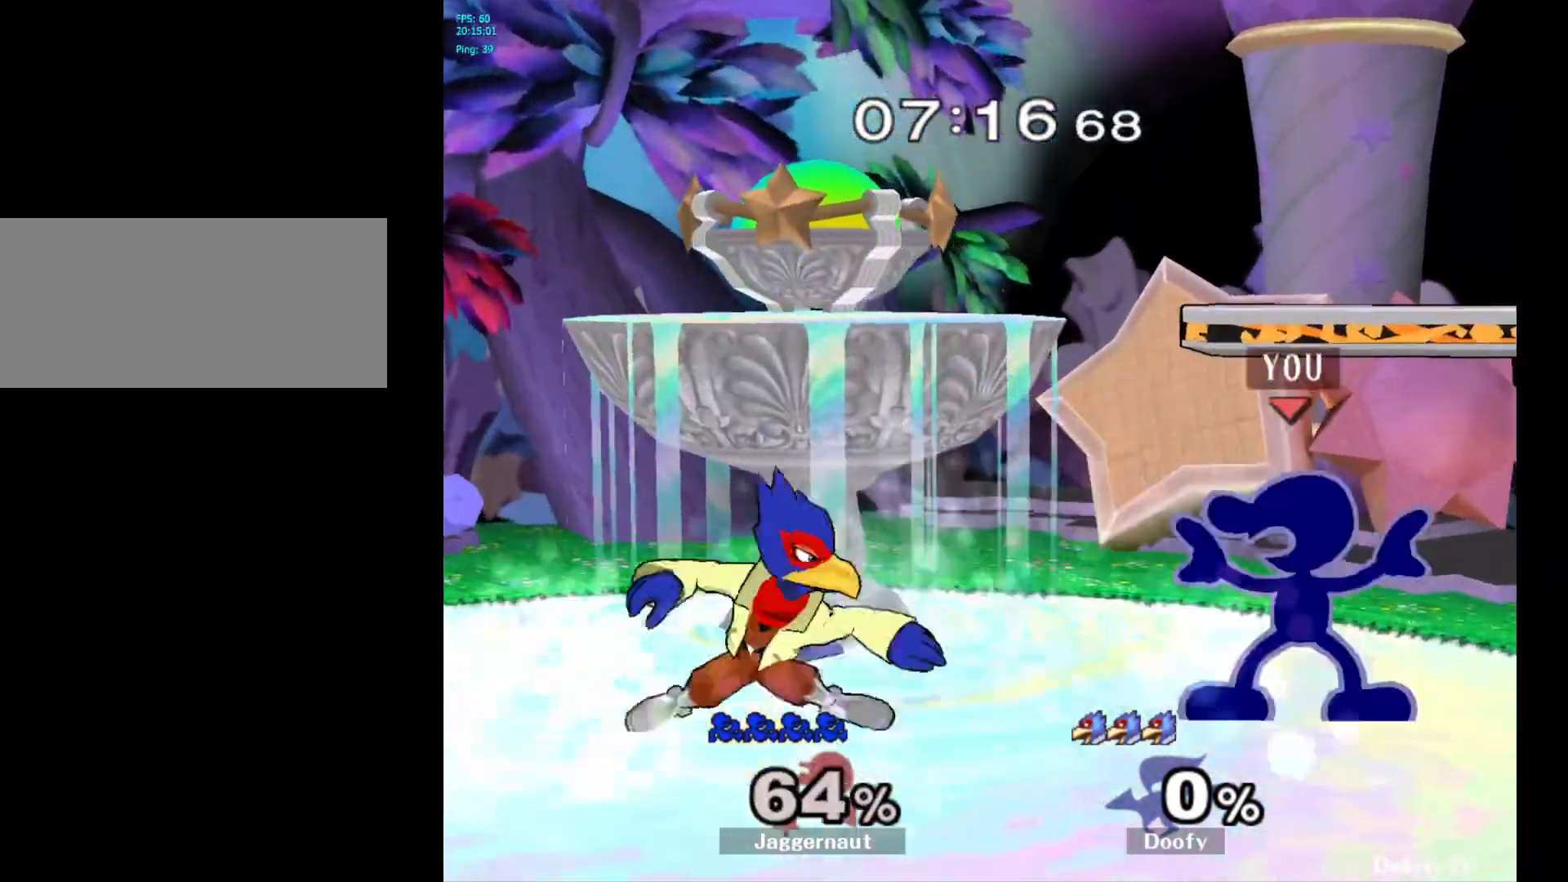
{"buttons": ["A"], "left_stick": "left", "right_stick": "center", "events": [[100, "A", "down"], [217, "A", "up"], [333, "left_stick", "left"], [350, "Y", "down"], [383, "Y", "up"], [467, "A", "down"]]}
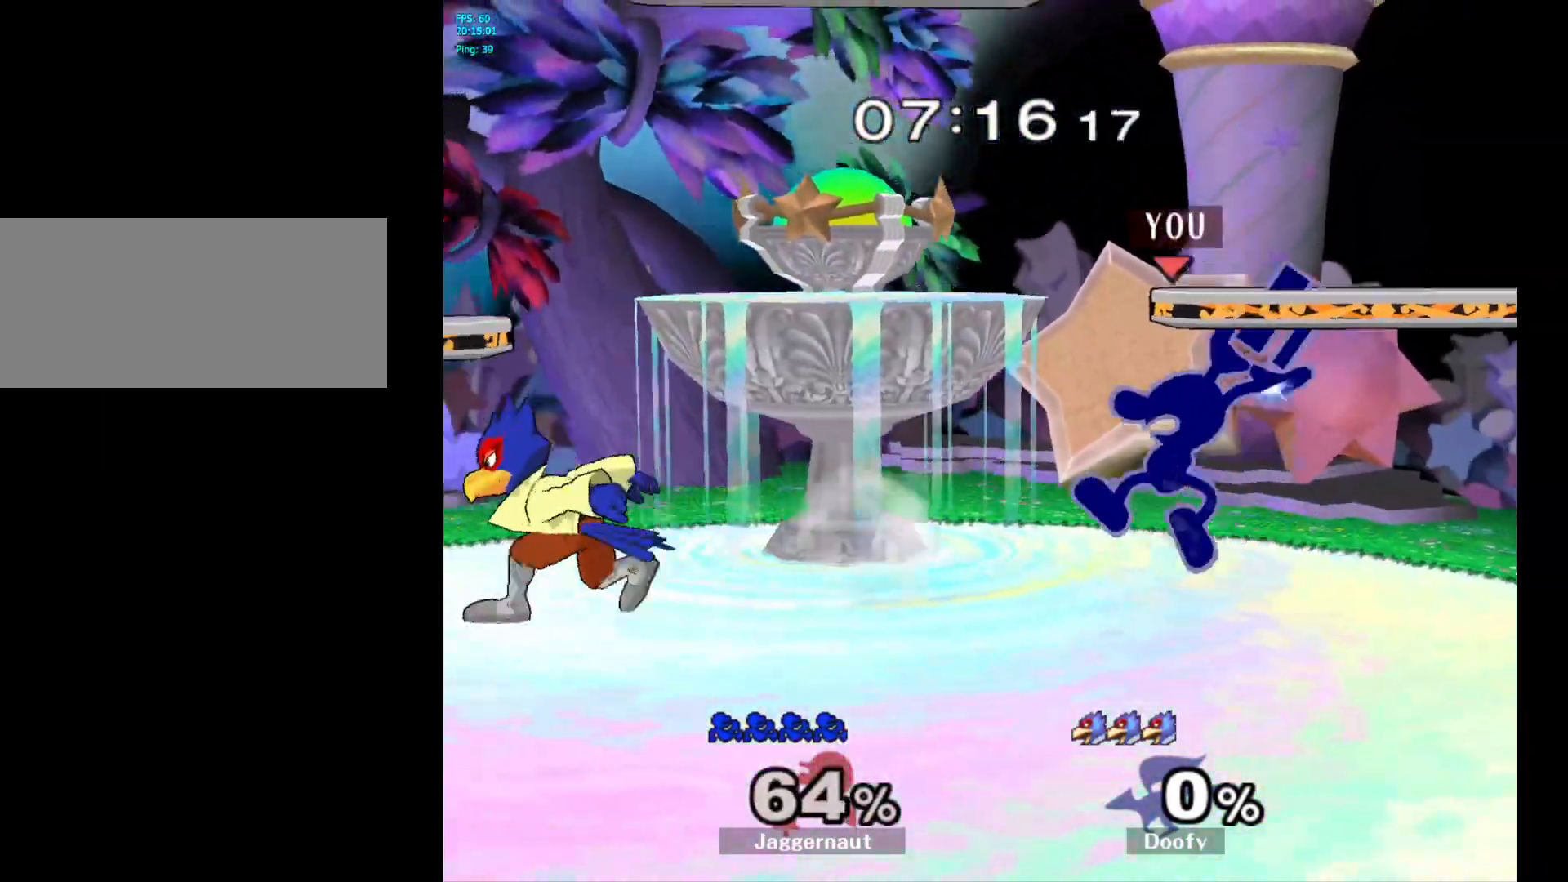
{"buttons": ["R1"], "left_stick": "down", "right_stick": "center", "events": [[83, "A", "up"], [183, "left_stick", "center"], [317, "left_stick", "down"], [350, "R1", "down"]]}
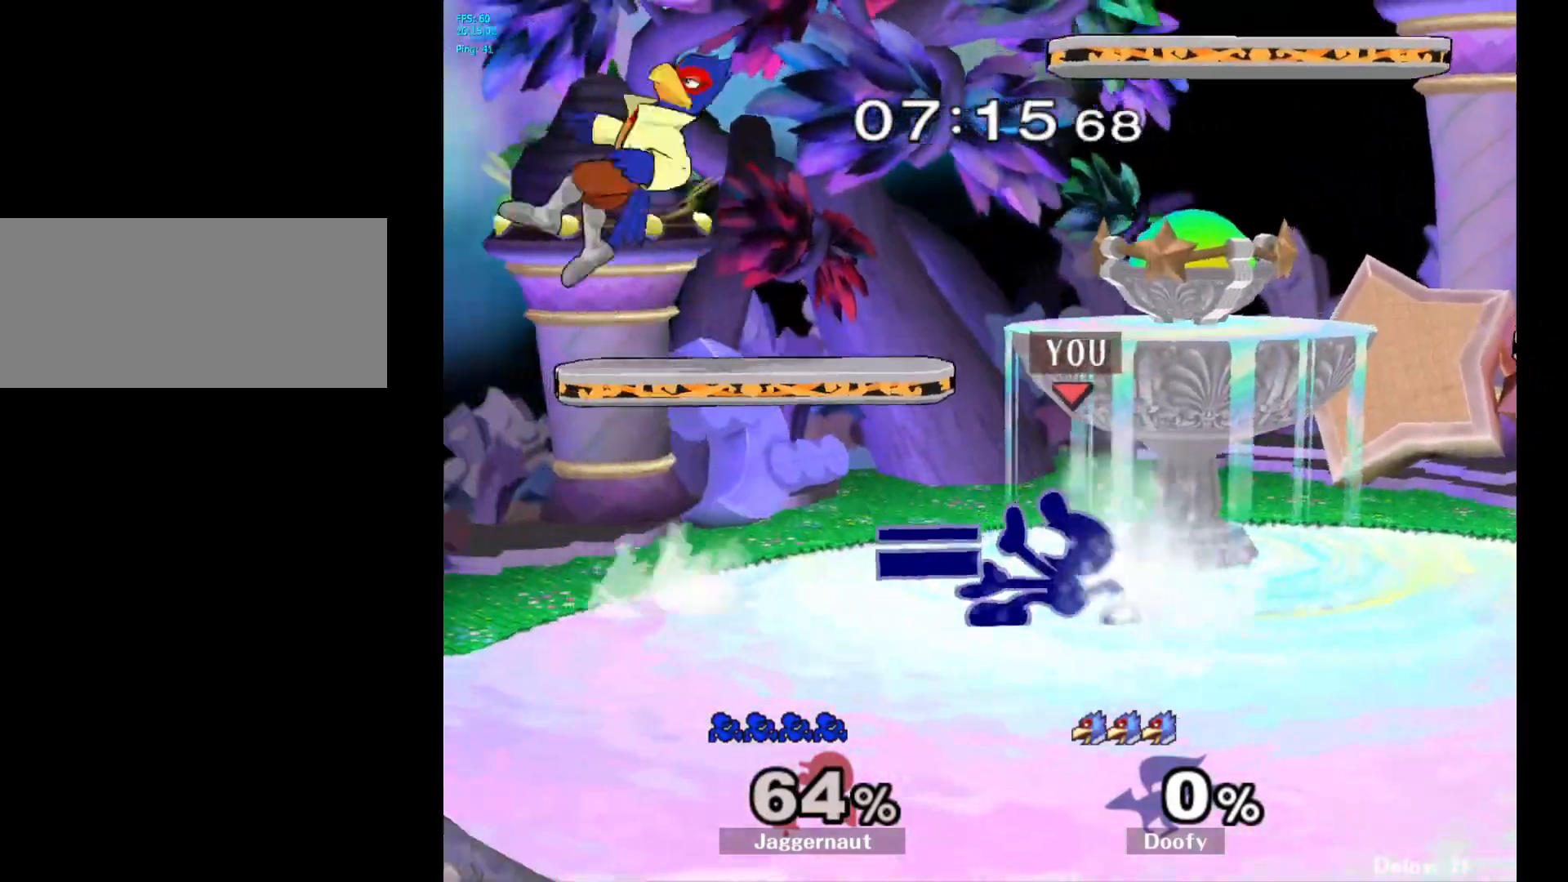
{"buttons": ["Y", "R1"], "left_stick": "center", "right_stick": "center", "events": [[33, "left_stick", "center"], [433, "Y", "down"]]}
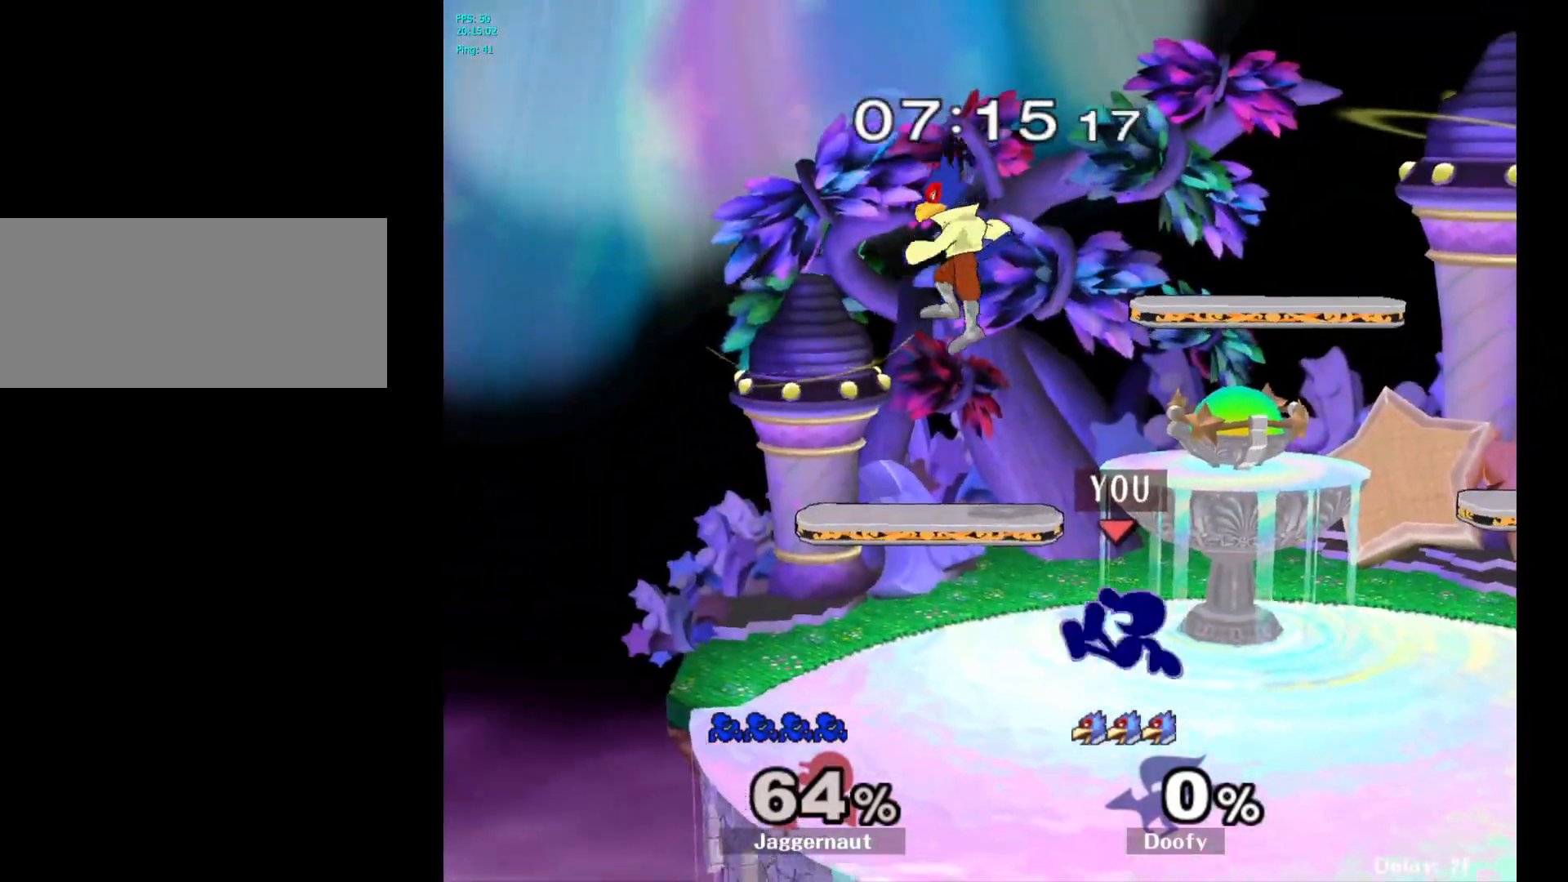
{"buttons": [], "left_stick": "left", "right_stick": "center", "events": [[100, "R1", "up"], [133, "Y", "up"], [150, "left_stick", "right"], [300, "left_stick", "up"], [317, "right_stick", "left"], [367, "left_stick", "left"], [433, "right_stick", "center"]]}
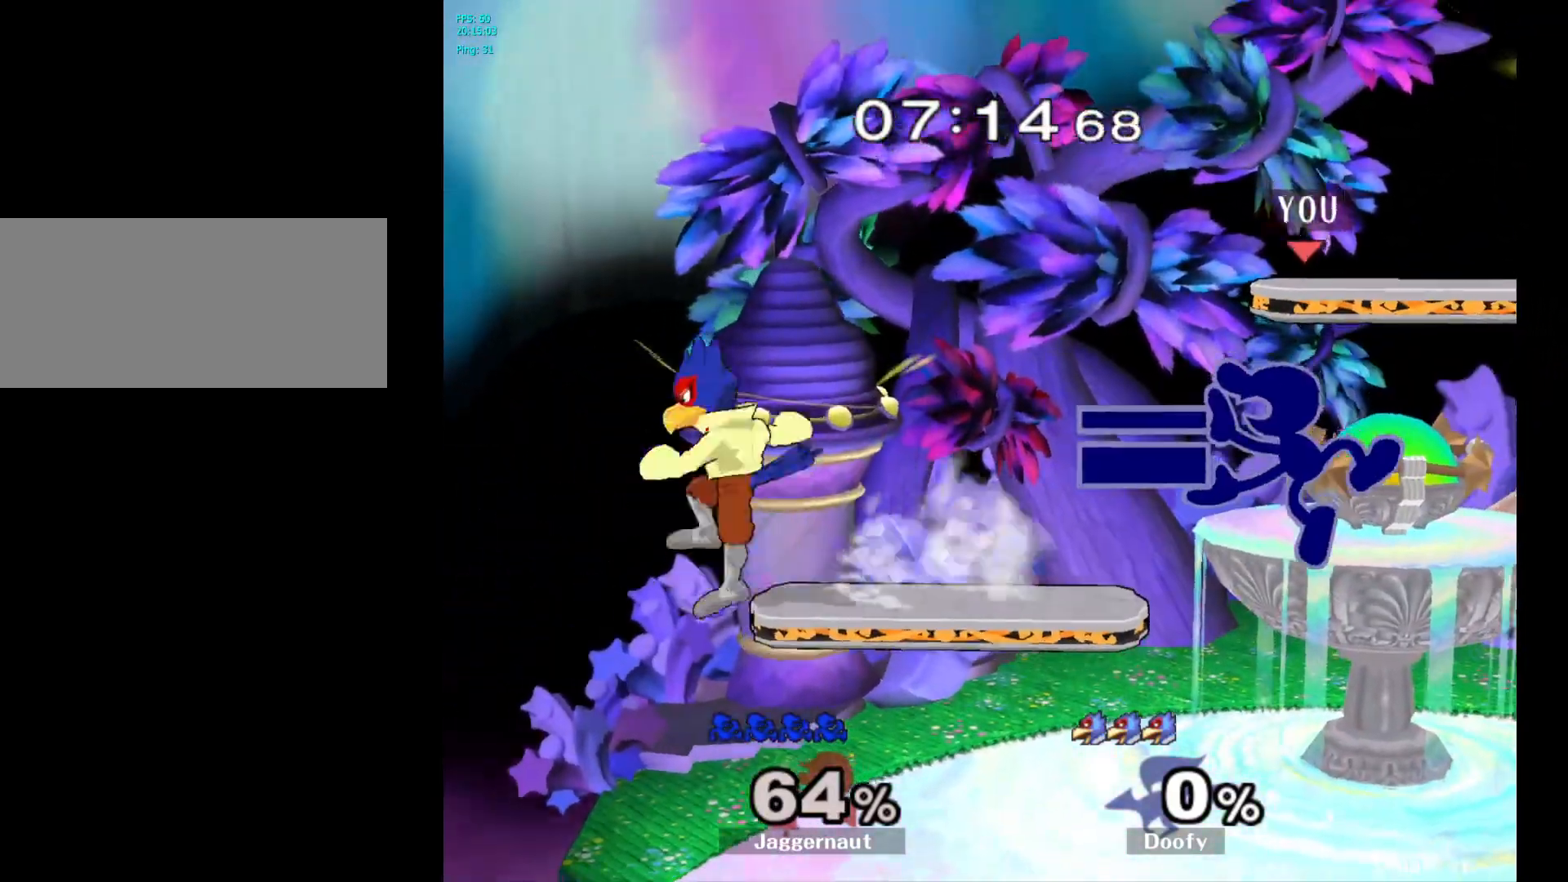
{"buttons": [], "left_stick": "center", "right_stick": "center", "events": [[250, "left_stick", "up"], [283, "R1", "down"], [333, "left_stick", "down-left"], [450, "R1", "up"], [450, "left_stick", "center"]]}